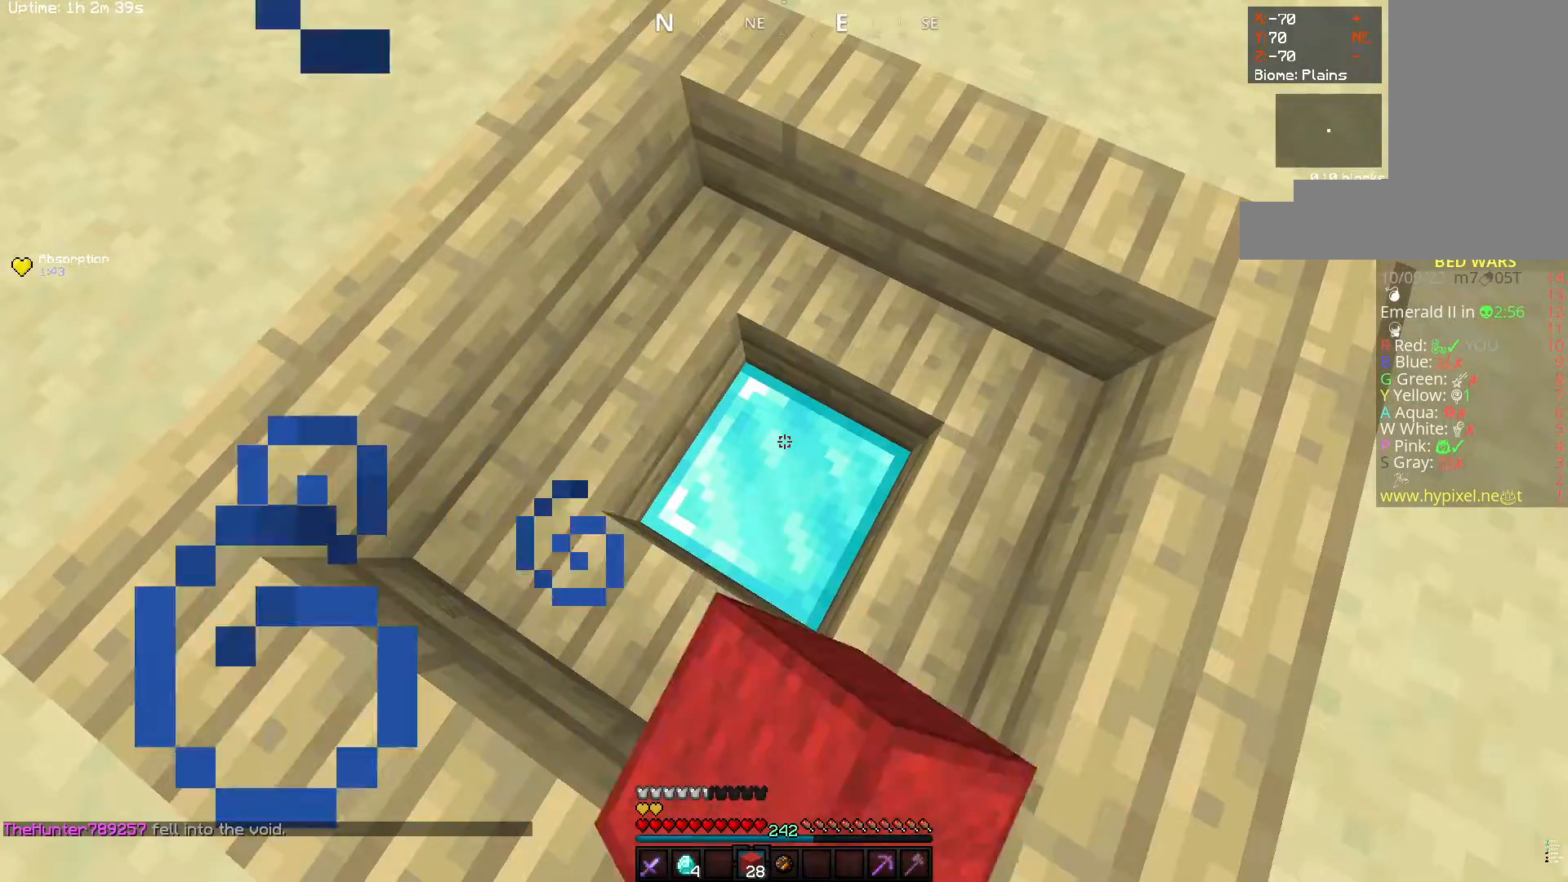
Gameplay with keyboard and mouse; each line is a JSON object with the keys and mouse buttons held at the frame after it. "events" lists presses ("down") and releases ("up") of "a", "d", "s", "space", "w", "mouse_left" and "mouse_right" between this image and that frame as [ms after this image, input, new state], when the widget could be followed in between. "mouse_left", "mouse_right" = the "left", "right" buttons of the "mouse" list. No other keys are recorded. Fast repeated clicks can show as one long hold. Mouse movement is not recorded.
{"keys": [], "mouse": ["left"], "events": []}
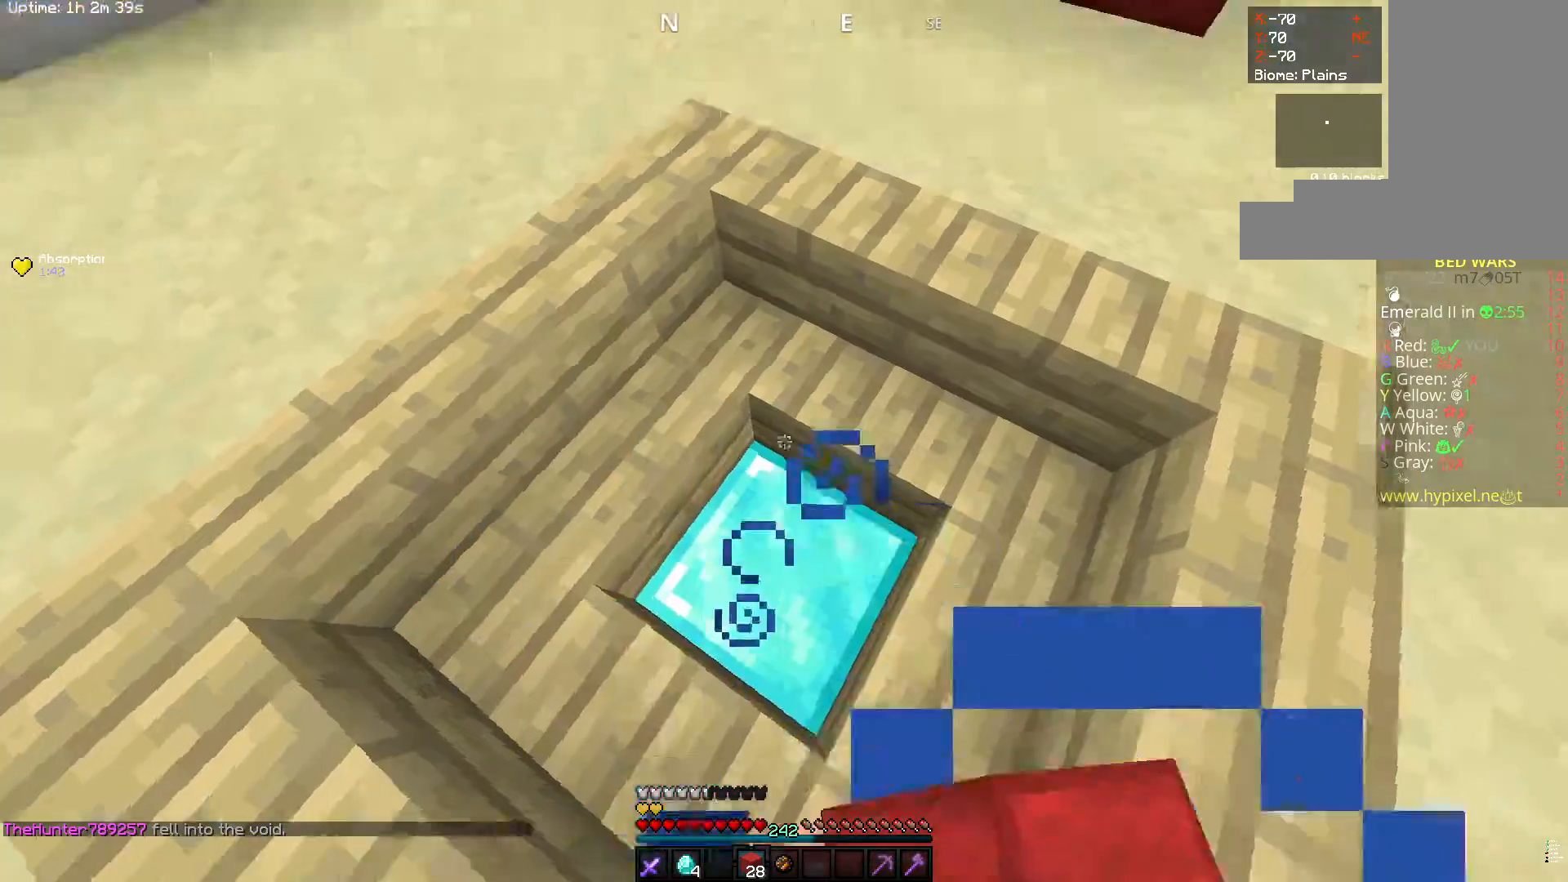
{"keys": [], "mouse": [], "events": [[500, "mouse_left", "up"]]}
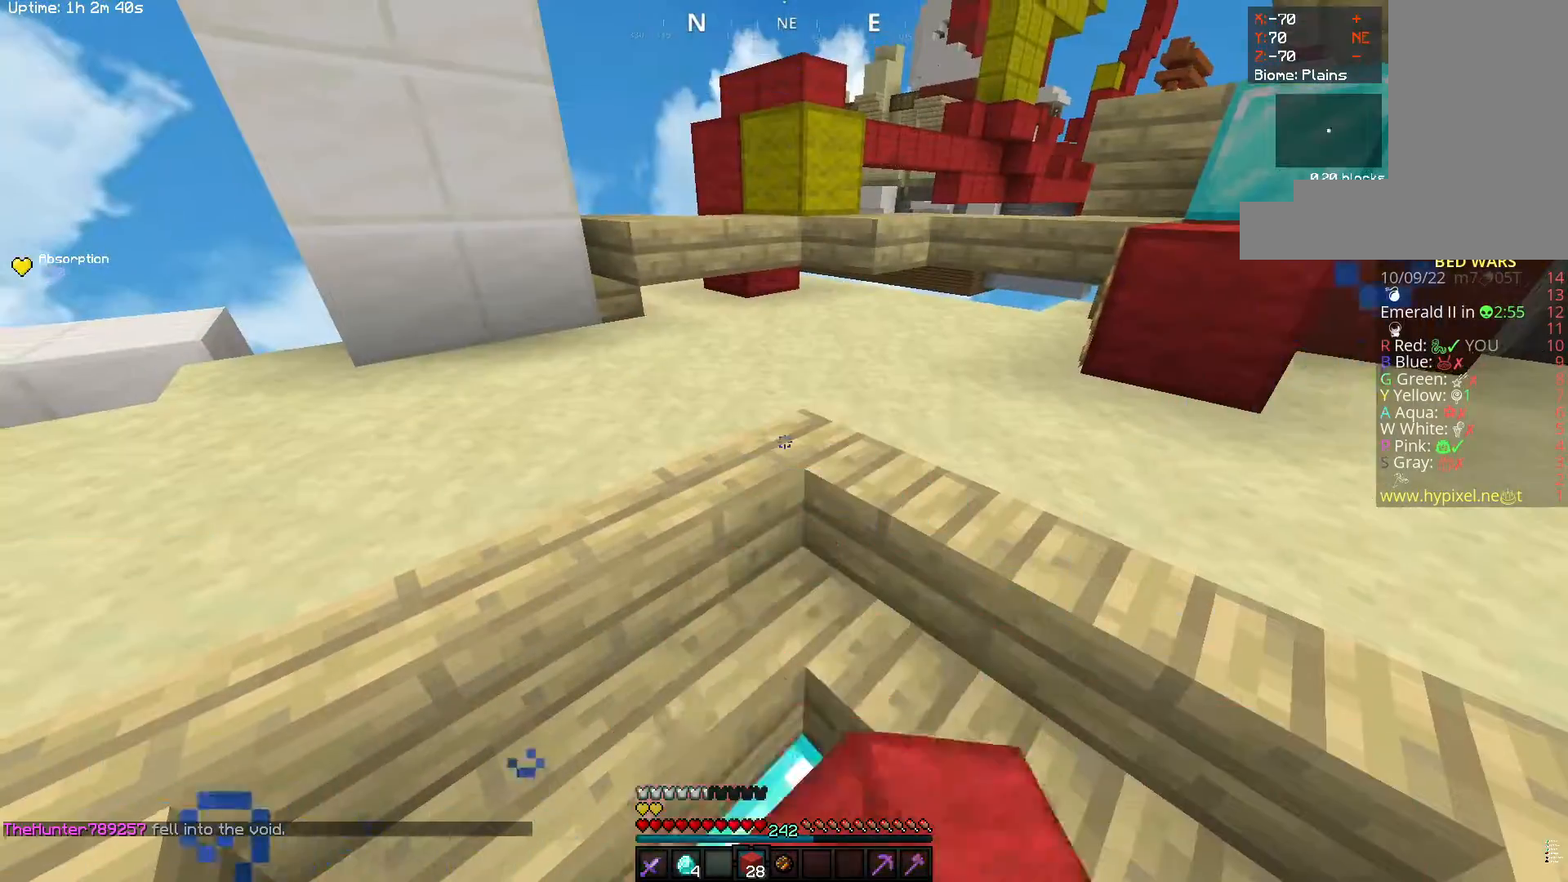
{"keys": ["a", "w"], "mouse": [], "events": [[117, "w", "down"], [333, "a", "down"]]}
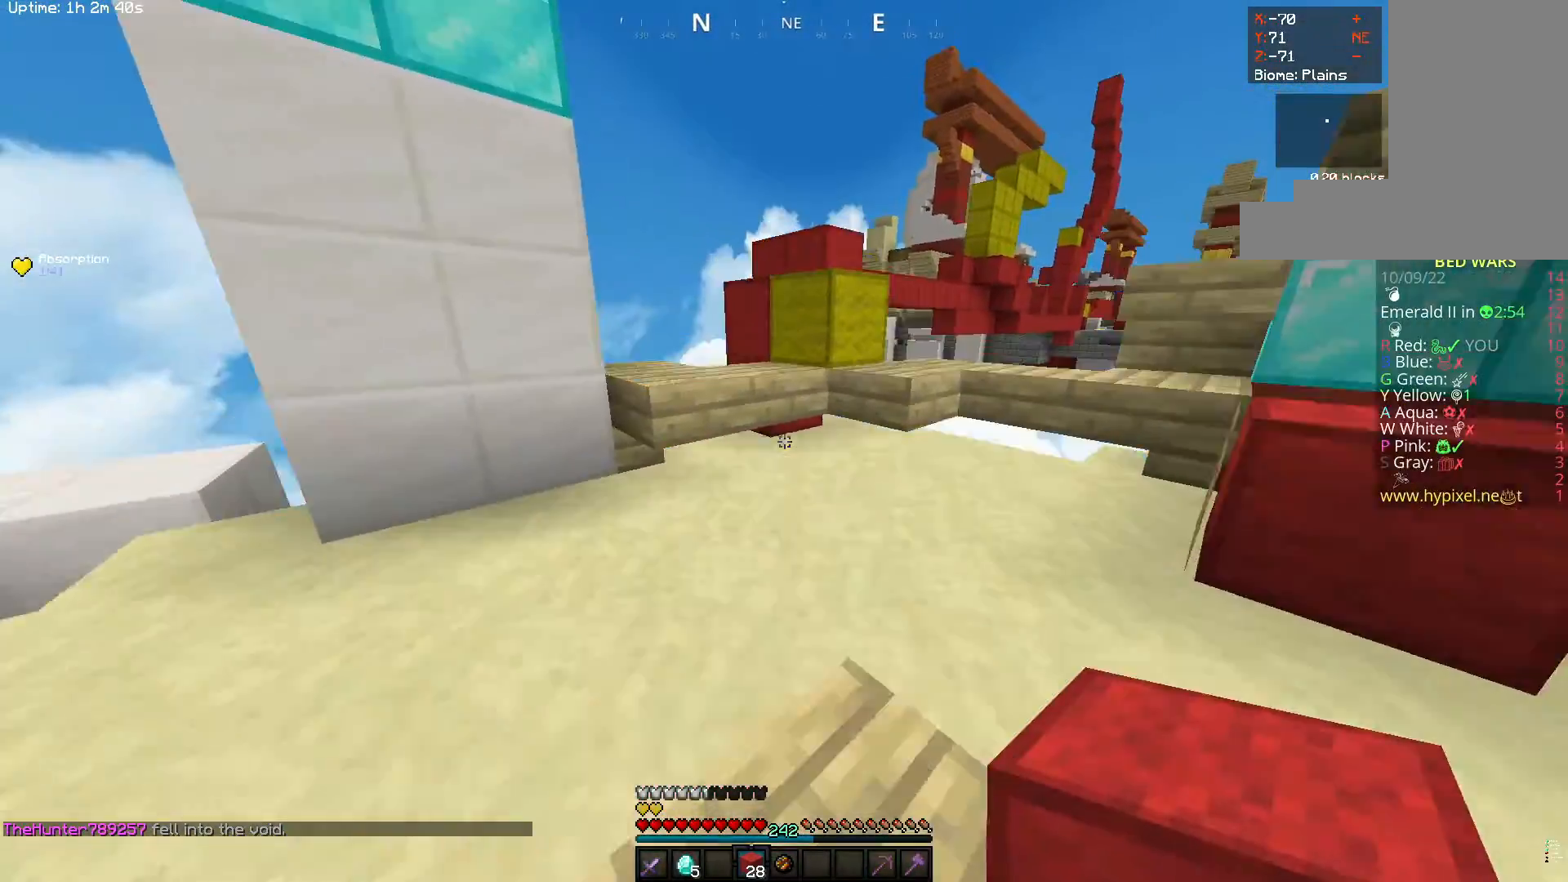
{"keys": ["space", "w"], "mouse": [], "events": [[67, "a", "up"], [333, "space", "down"]]}
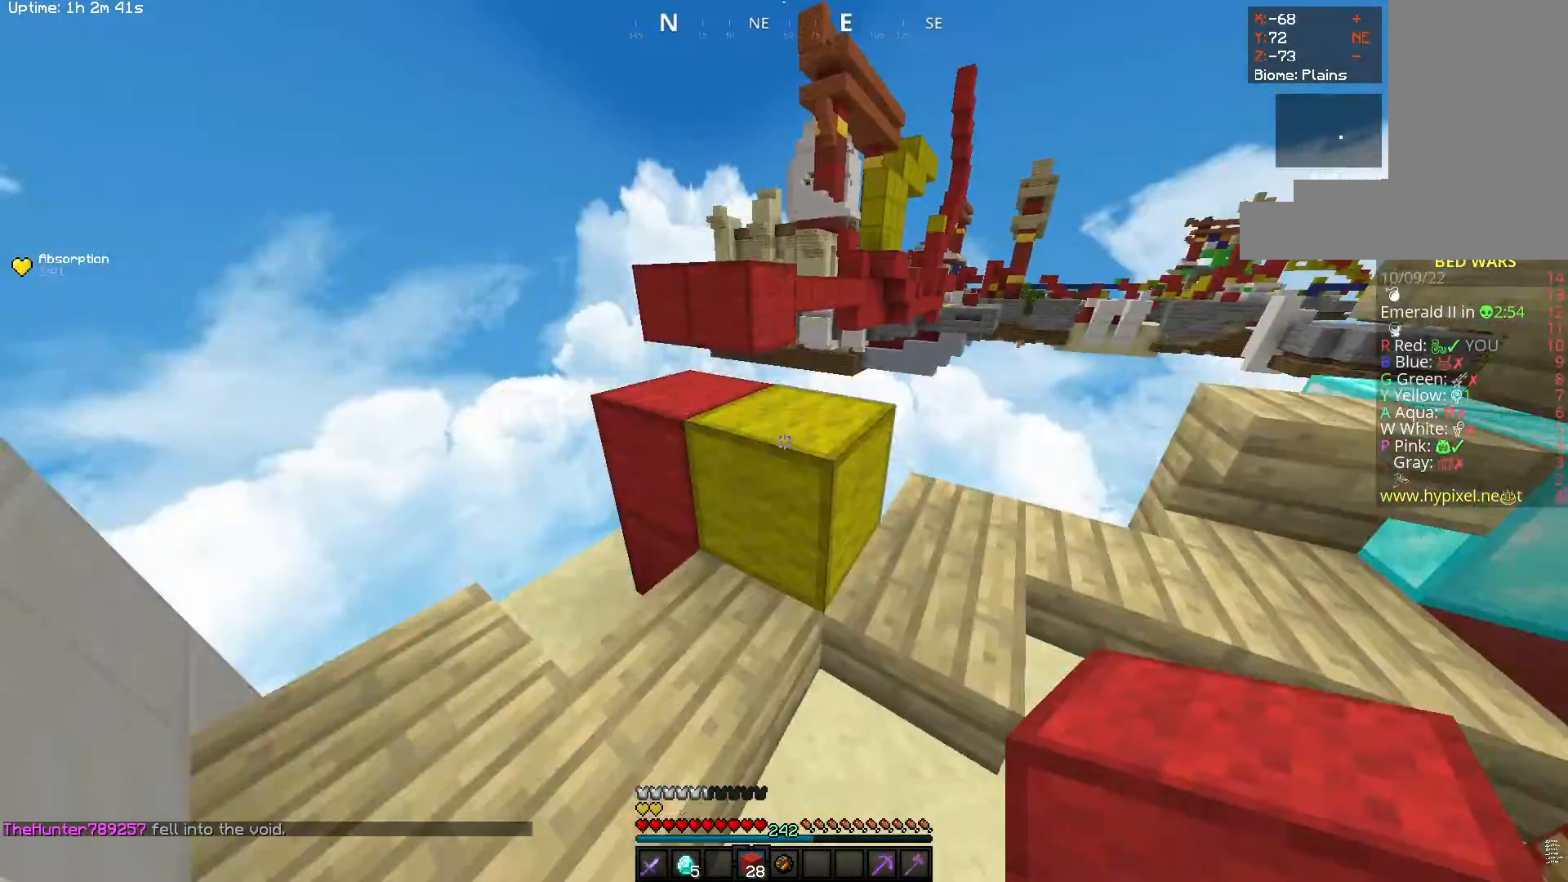
{"keys": ["space", "w"], "mouse": [], "events": [[83, "space", "up"], [250, "space", "down"]]}
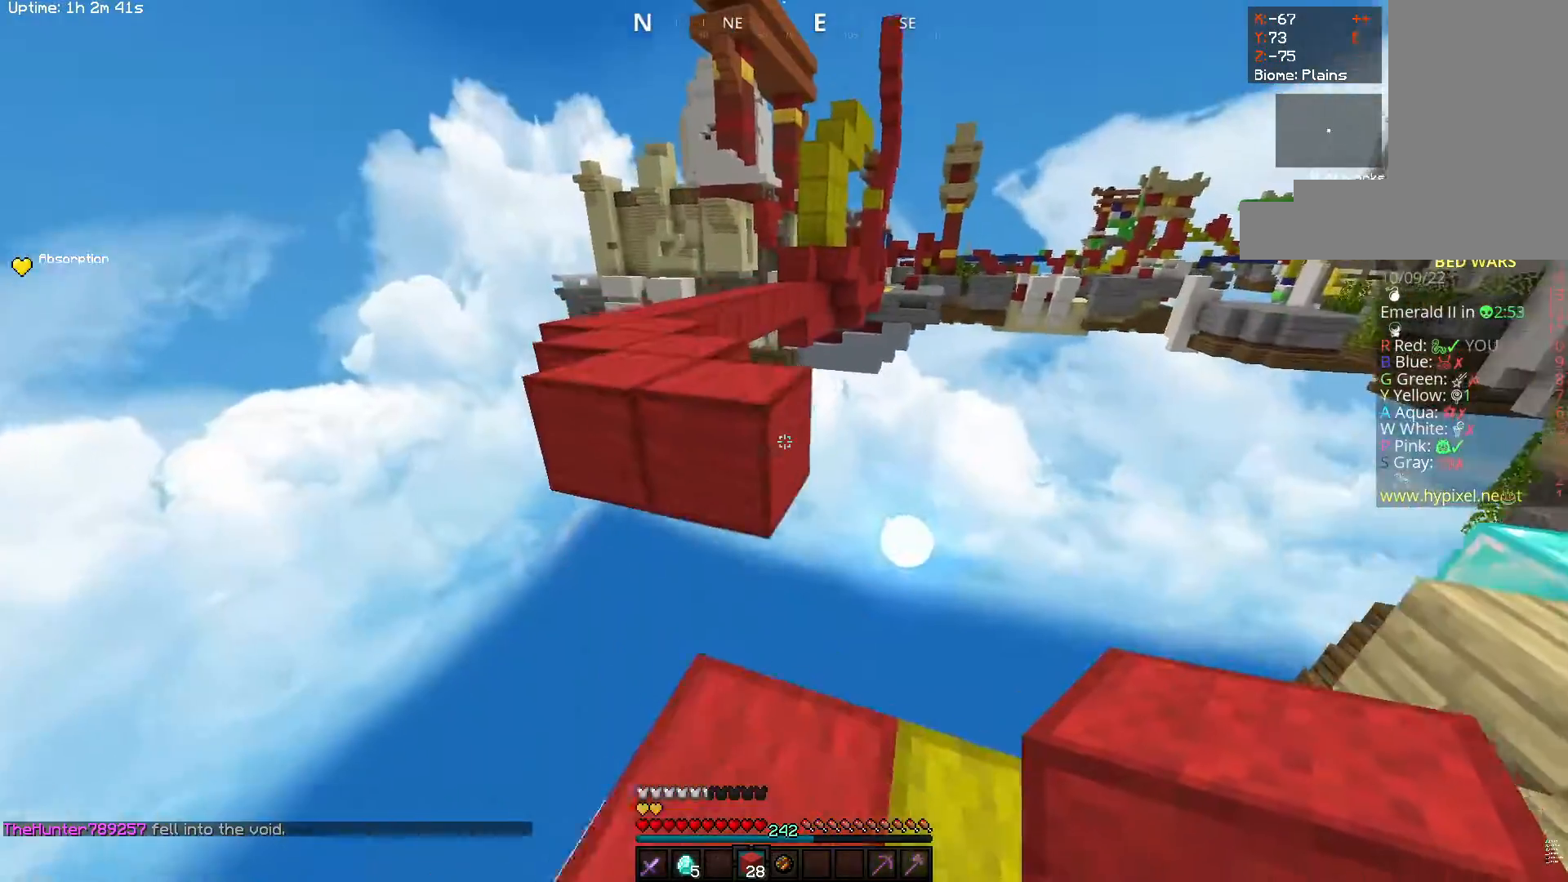
{"keys": ["a", "w"], "mouse": [], "events": [[17, "space", "up"], [267, "space", "down"], [450, "a", "down"], [500, "space", "up"]]}
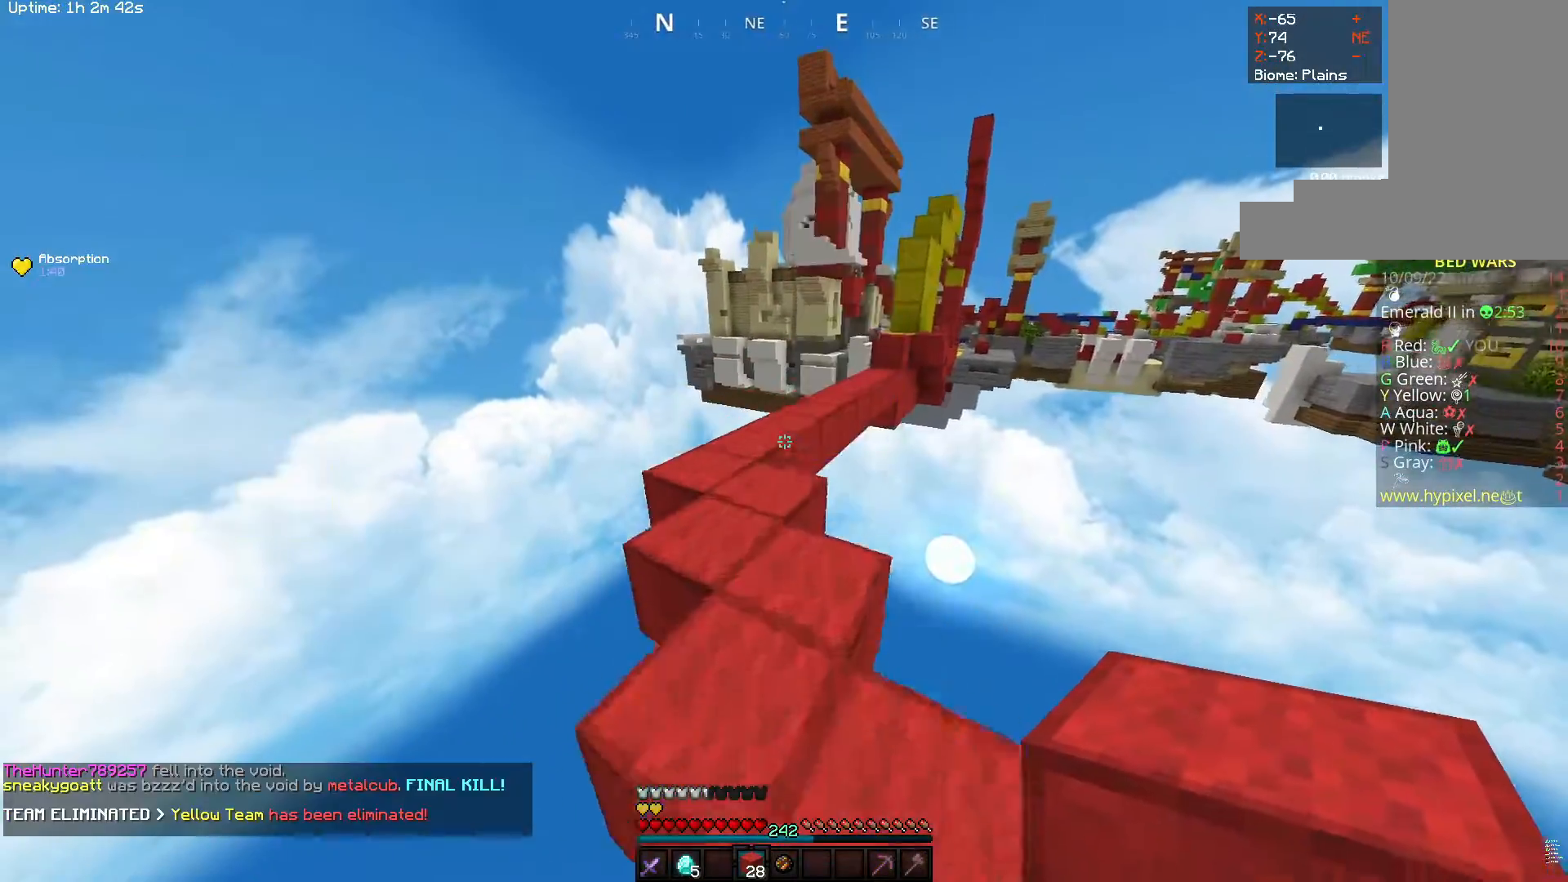
{"keys": ["w"], "mouse": [], "events": [[217, "a", "up"], [250, "space", "down"], [483, "space", "up"]]}
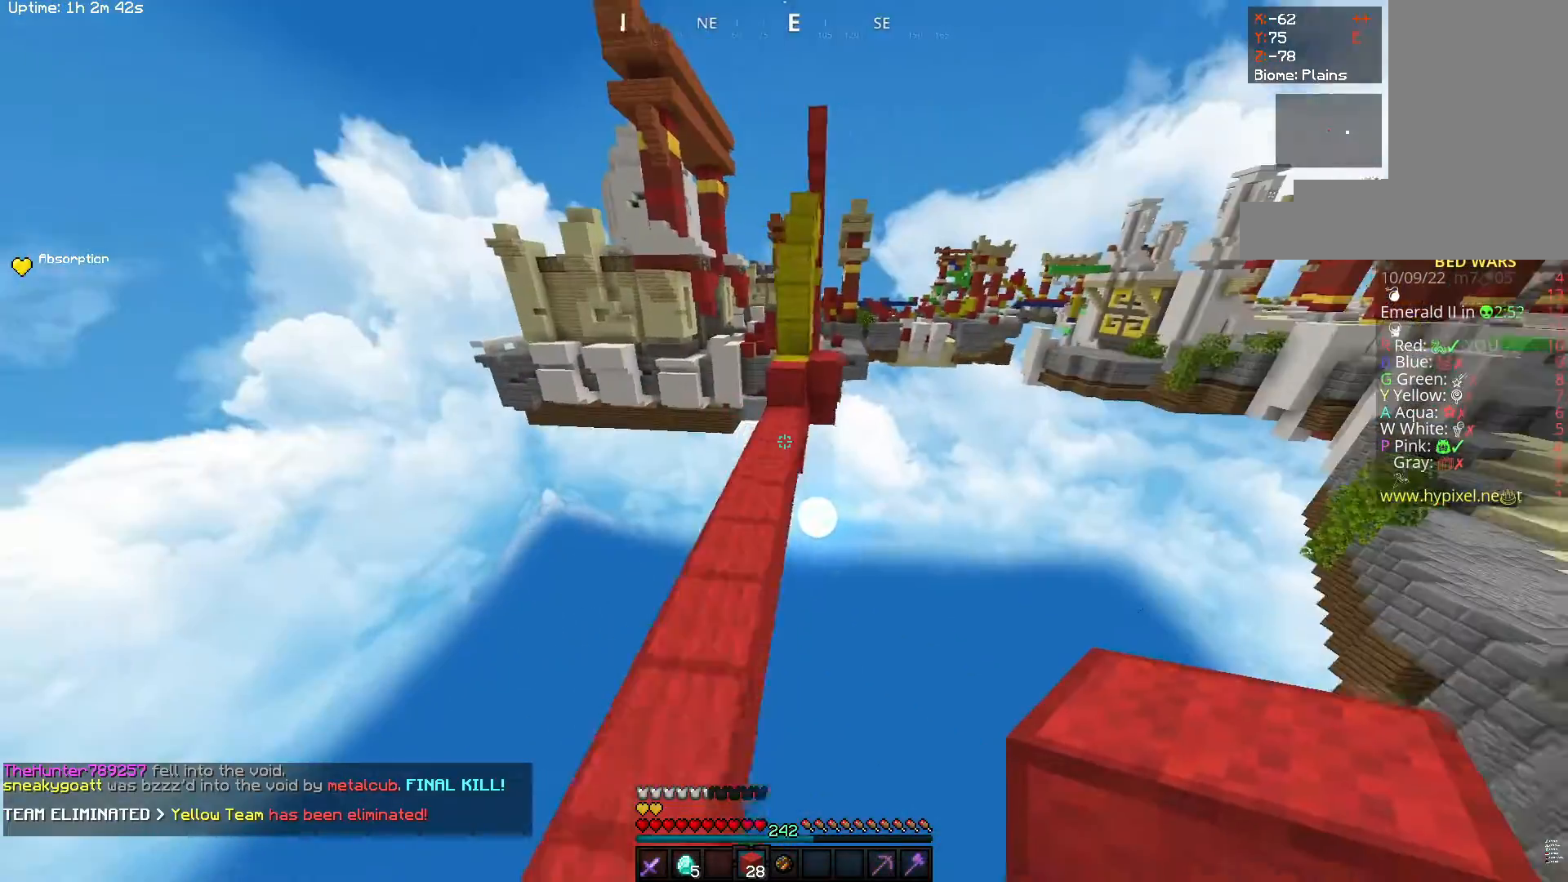
{"keys": ["space", "w"], "mouse": [], "events": [[300, "space", "down"]]}
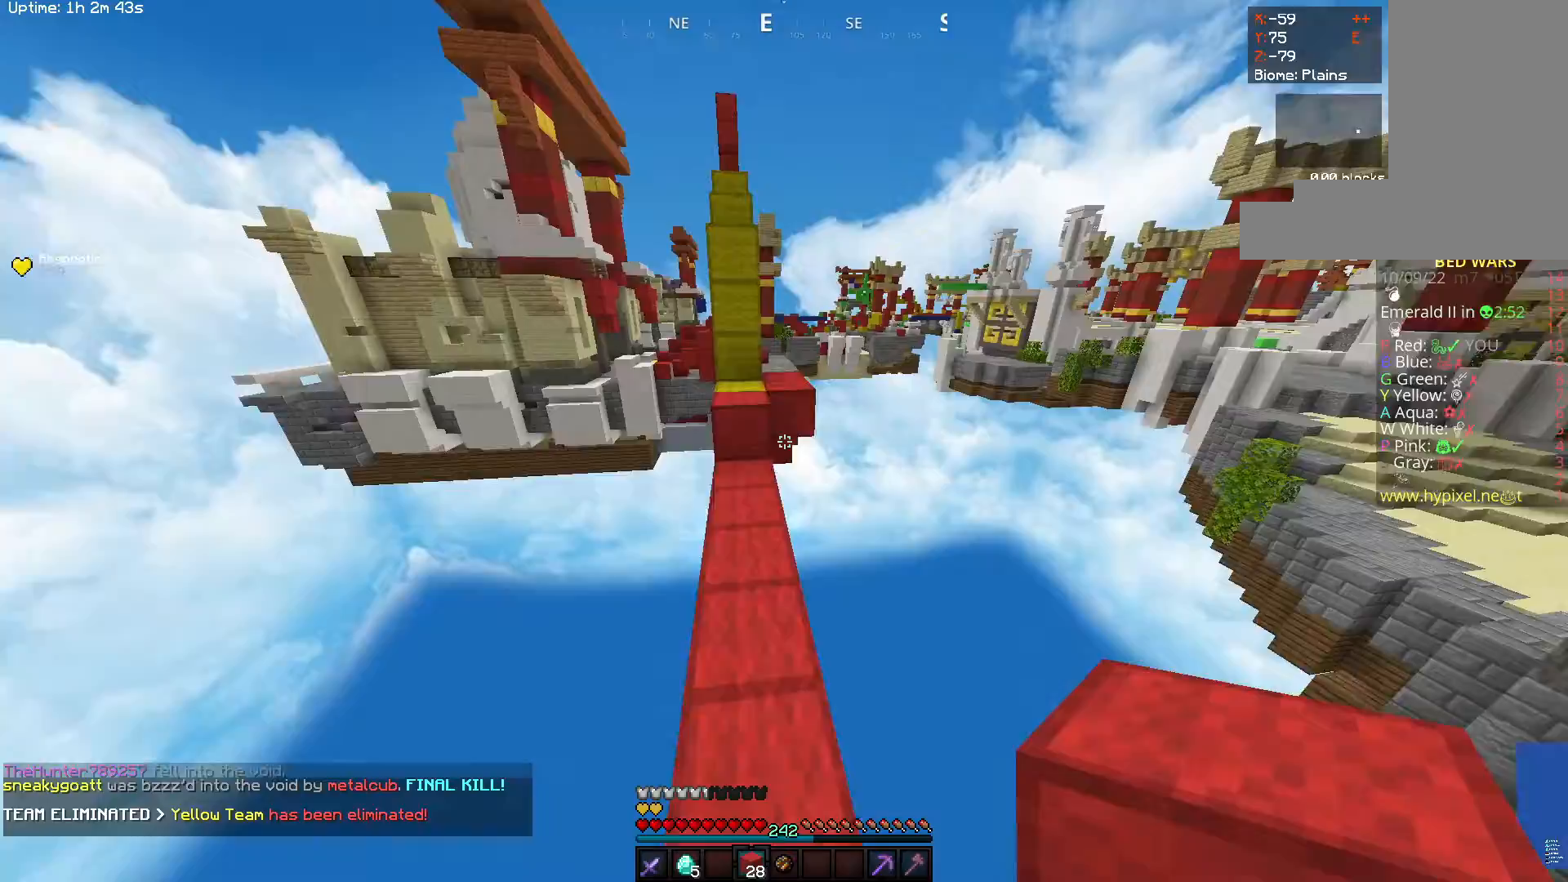
{"keys": ["w"], "mouse": [], "events": [[83, "space", "up"], [250, "mouse_left", "down"], [500, "mouse_left", "up"]]}
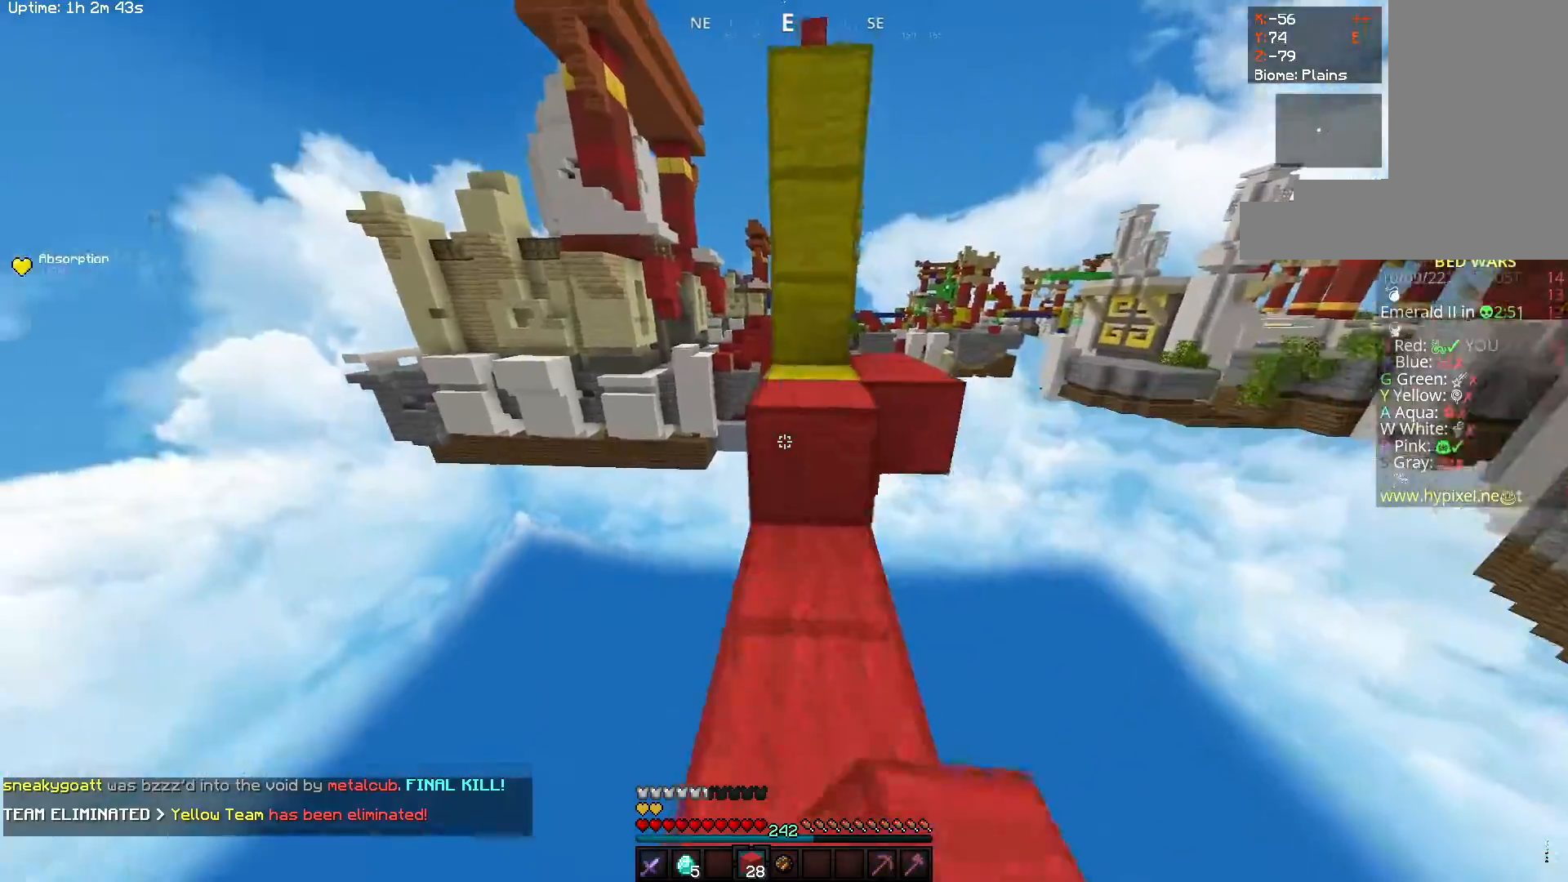
{"keys": ["d", "w"], "mouse": [], "events": [[17, "space", "down"], [333, "space", "up"], [433, "d", "down"]]}
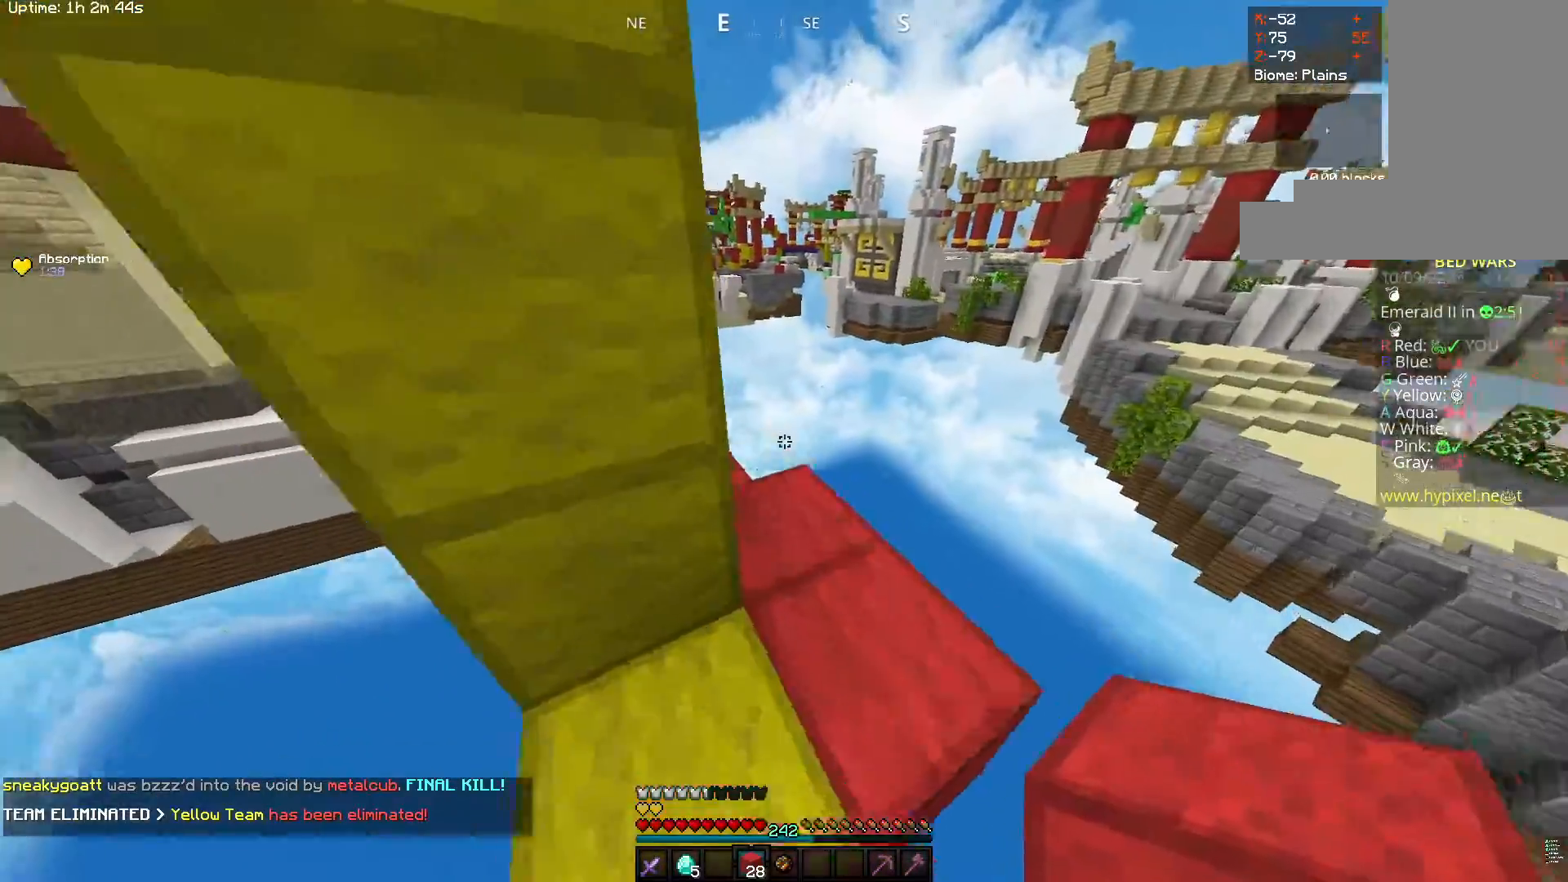
{"keys": ["w"], "mouse": [], "events": [[267, "d", "up"], [333, "w", "up"], [400, "w", "down"]]}
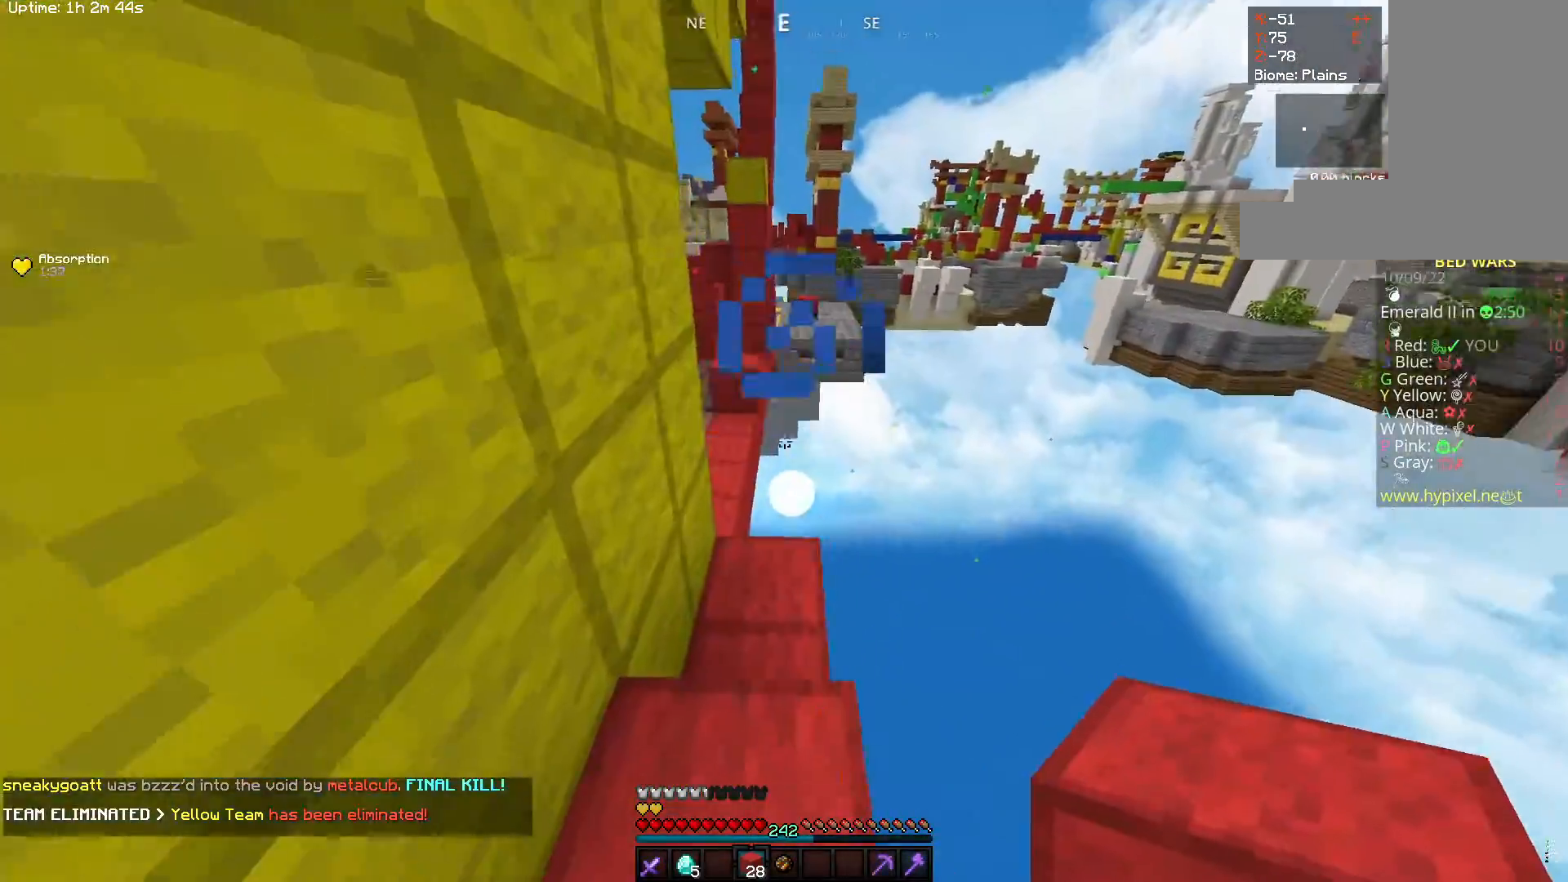
{"keys": ["w"], "mouse": [], "events": []}
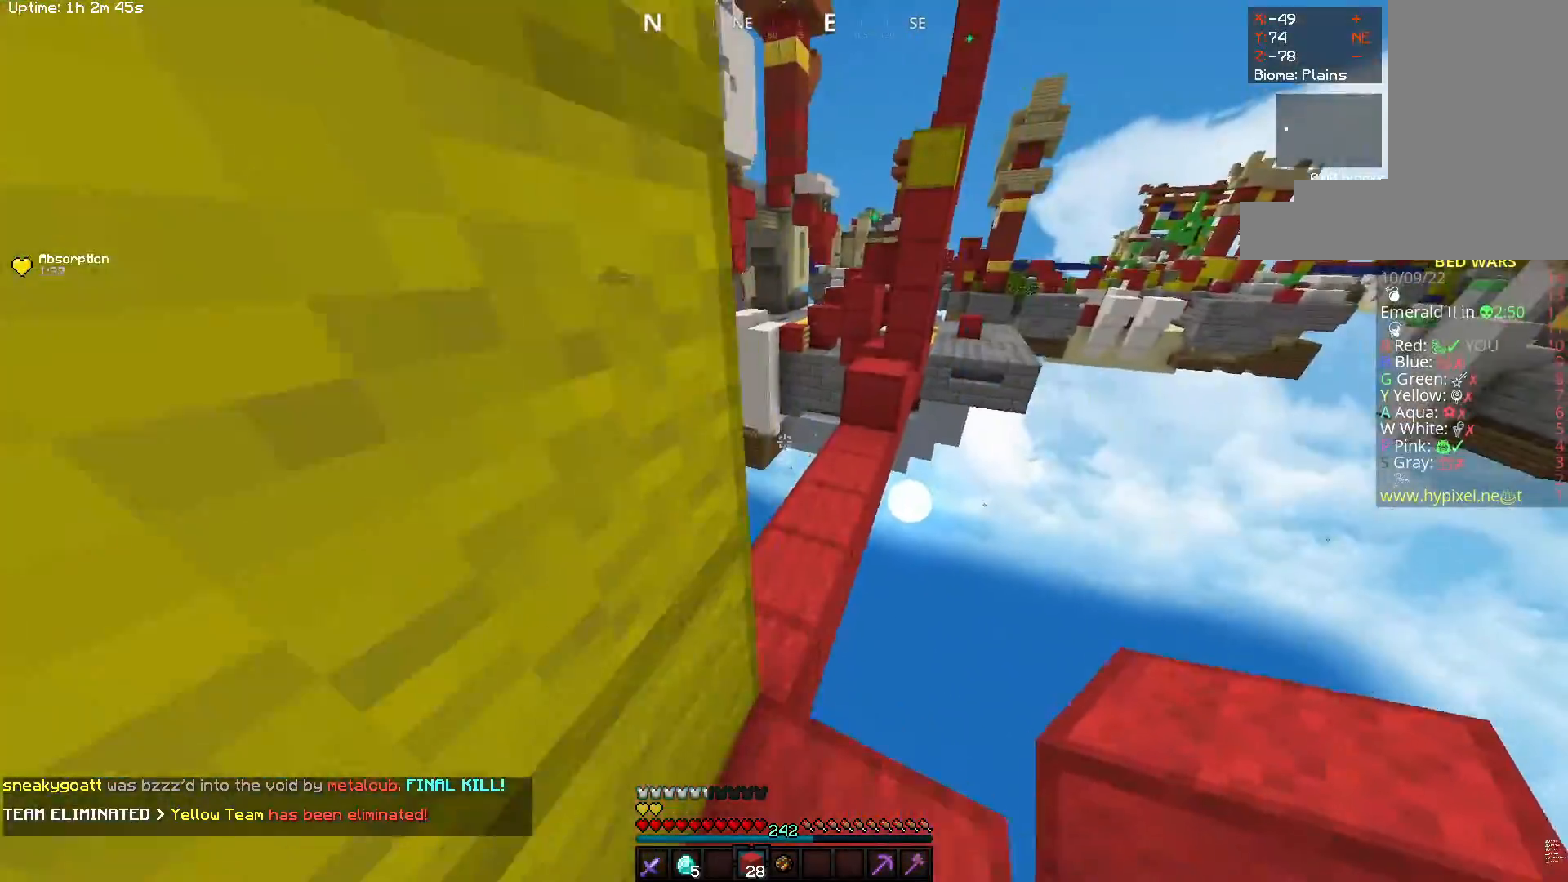
{"keys": ["w"], "mouse": ["left"], "events": [[200, "a", "down"], [383, "mouse_left", "down"], [483, "a", "up"]]}
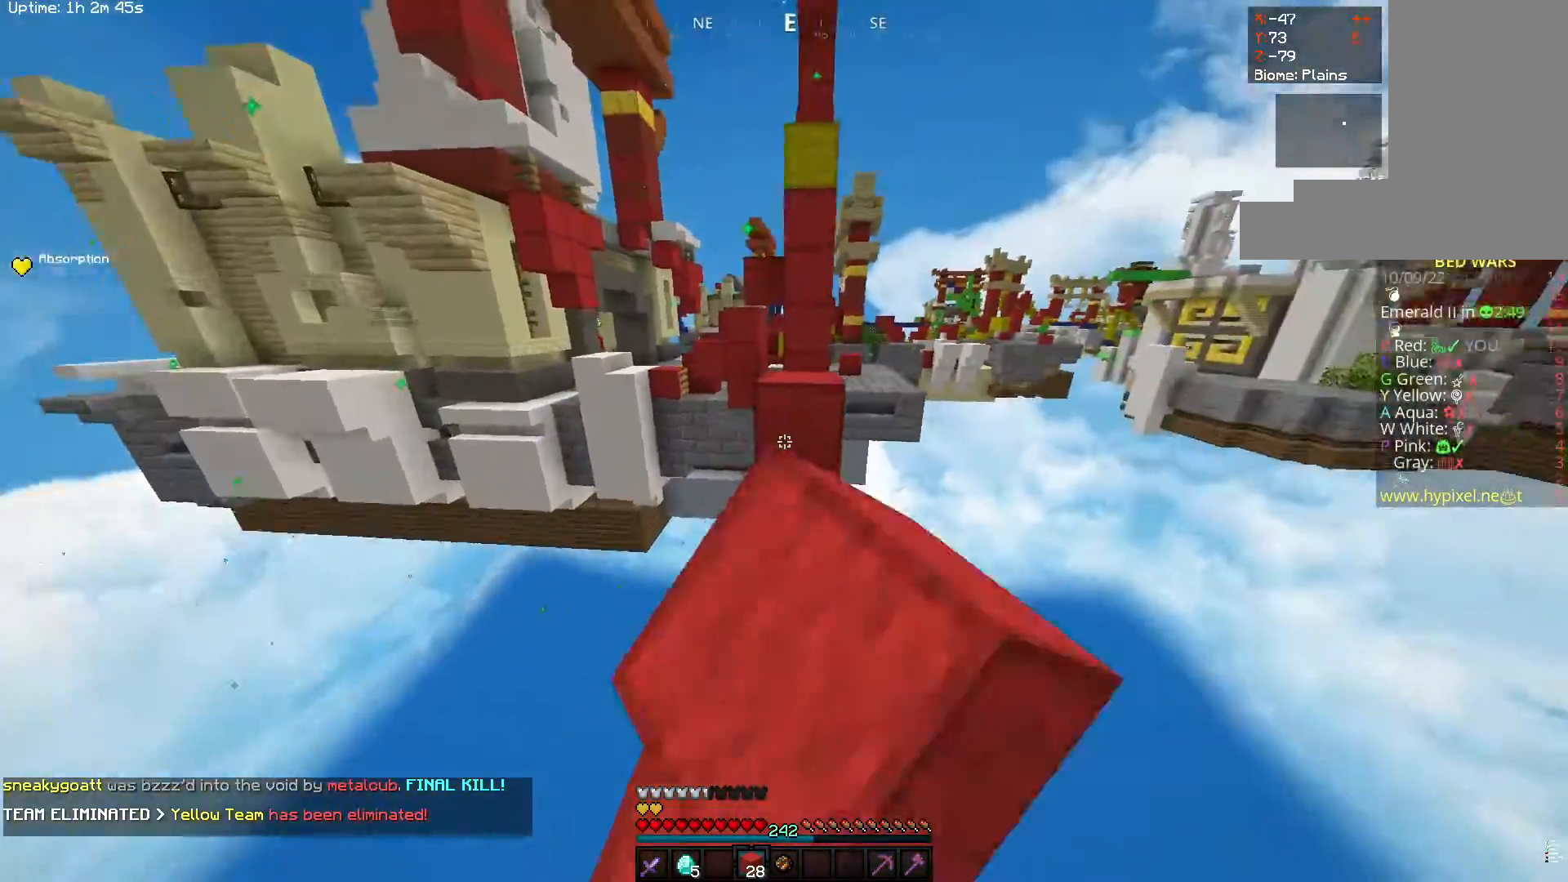
{"keys": ["w"], "mouse": ["left"], "events": [[117, "mouse_right", "down"], [133, "mouse_left", "up"], [167, "space", "down"], [300, "mouse_left", "down"], [300, "mouse_right", "up"], [467, "space", "up"]]}
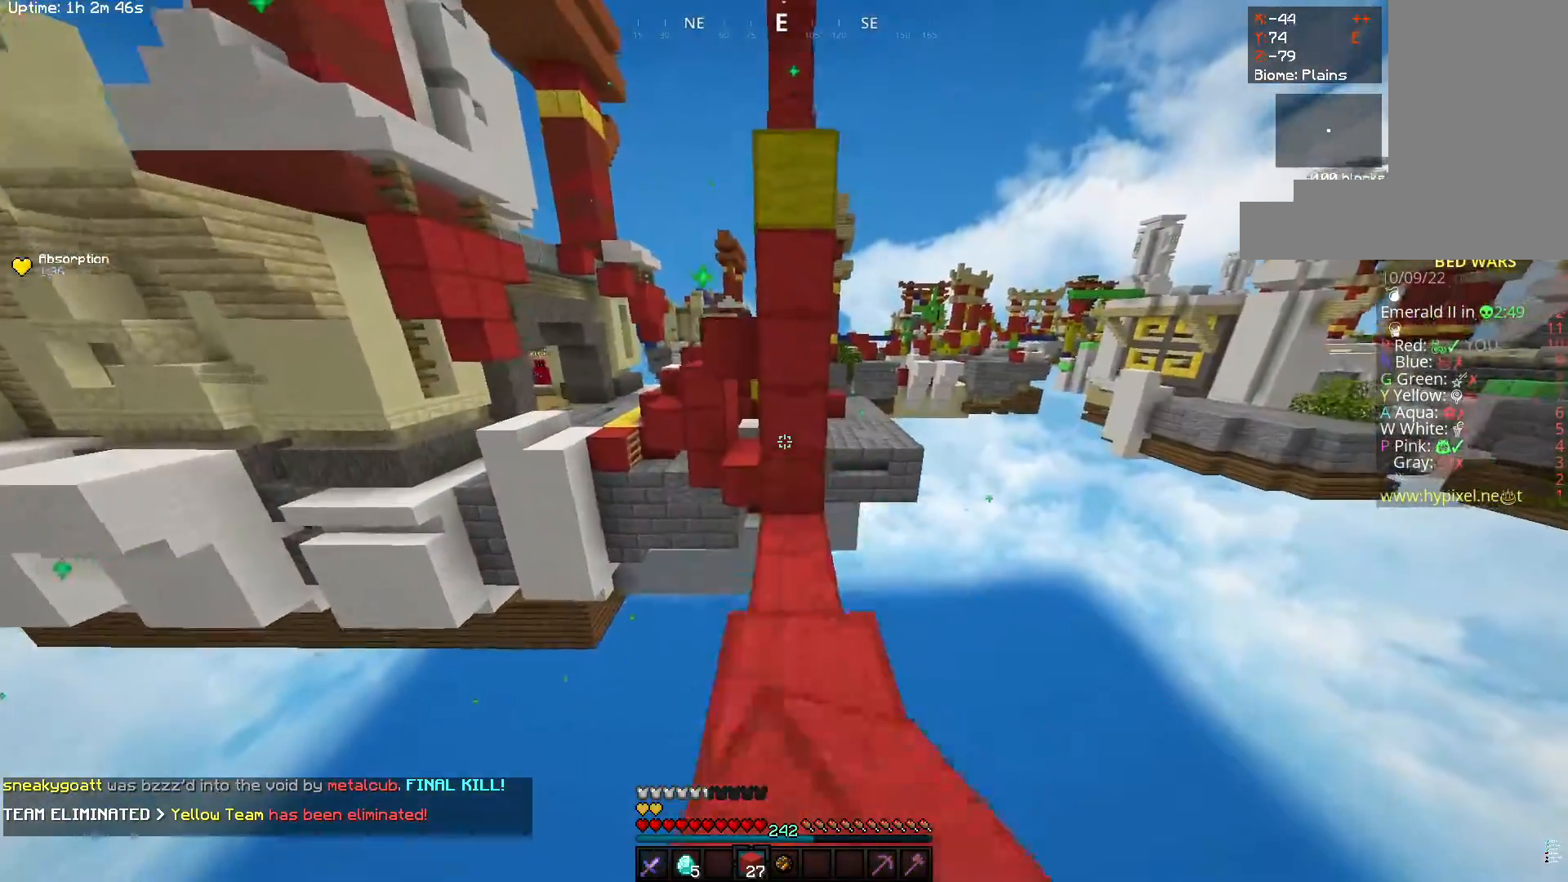
{"keys": ["w"], "mouse": [], "events": [[17, "mouse_left", "up"], [167, "mouse_right", "down"], [183, "space", "down"], [300, "mouse_right", "up"], [450, "space", "up"]]}
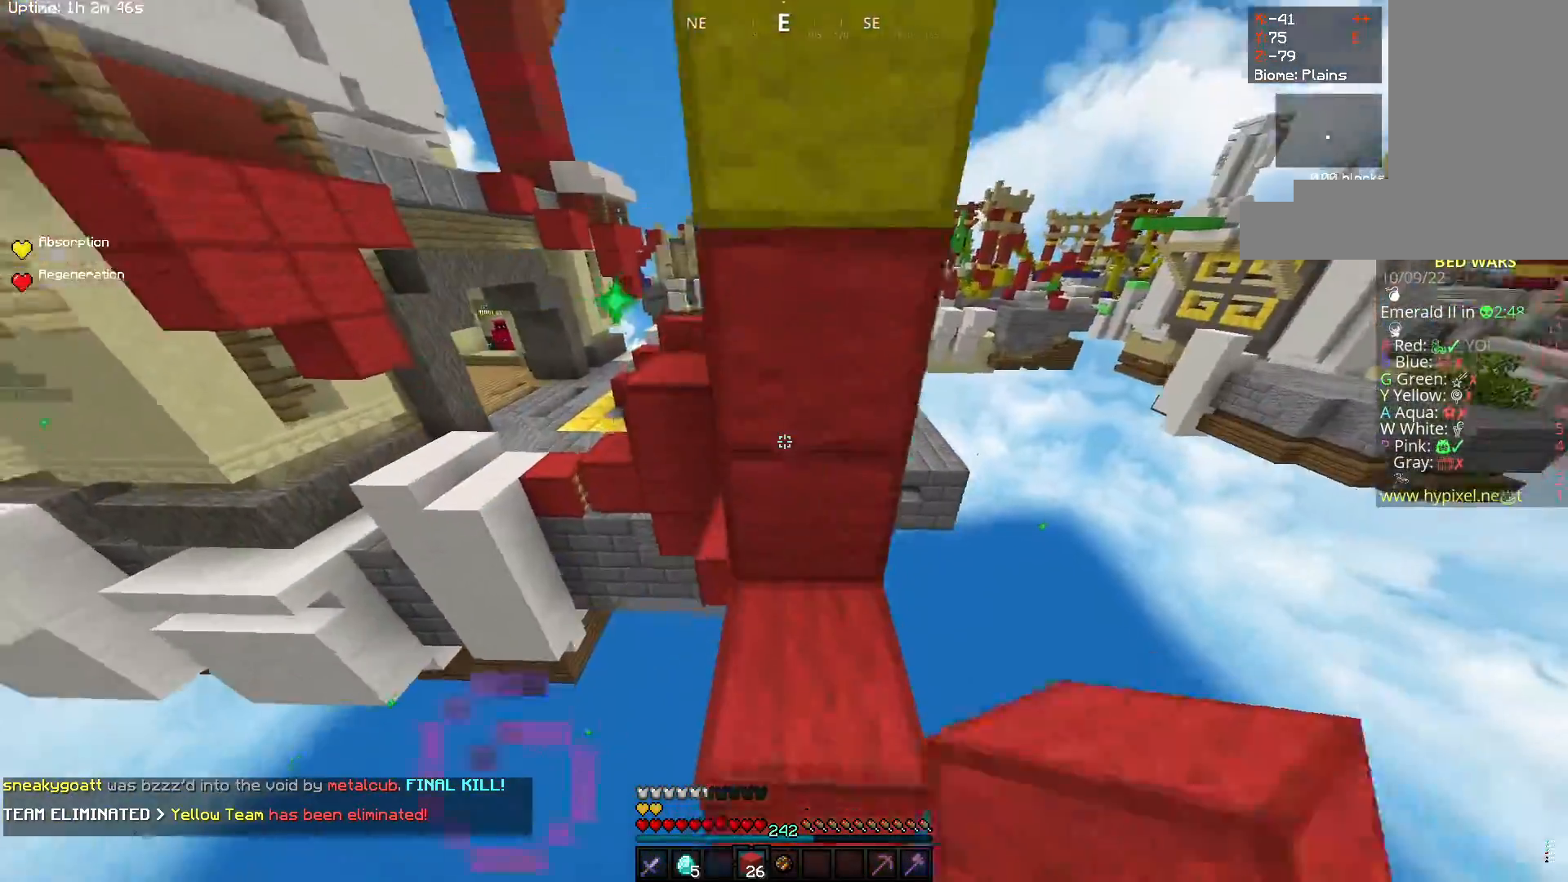
{"keys": ["w"], "mouse": ["right"], "events": [[117, "space", "down"], [383, "space", "up"], [400, "mouse_right", "down"]]}
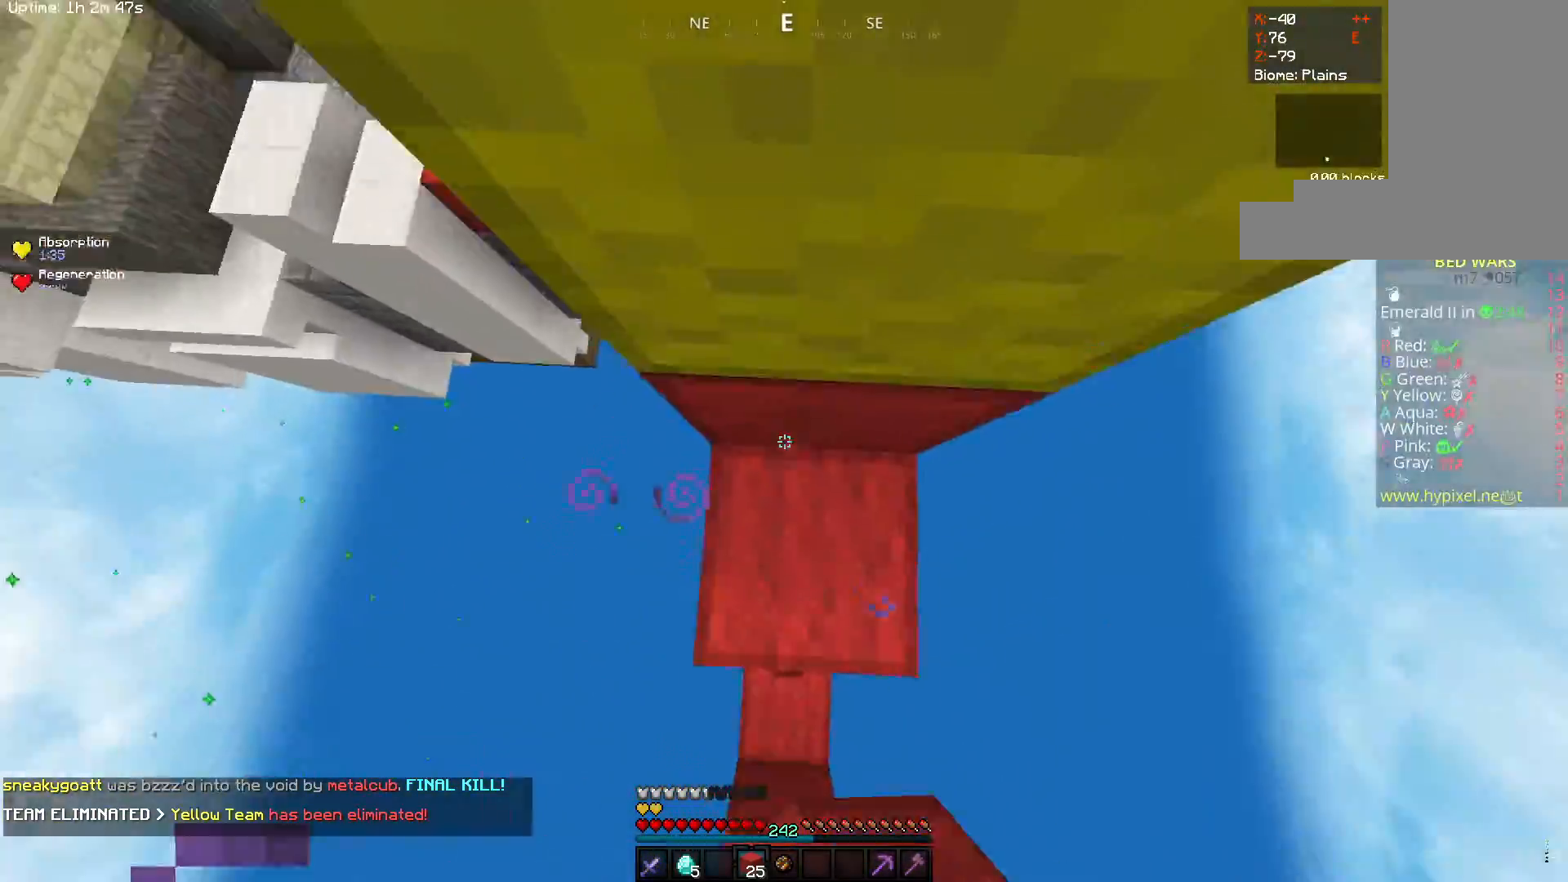
{"keys": ["space", "w"], "mouse": ["right"], "events": [[33, "space", "down"], [100, "mouse_right", "up"], [350, "space", "up"], [367, "mouse_right", "down"], [467, "space", "down"]]}
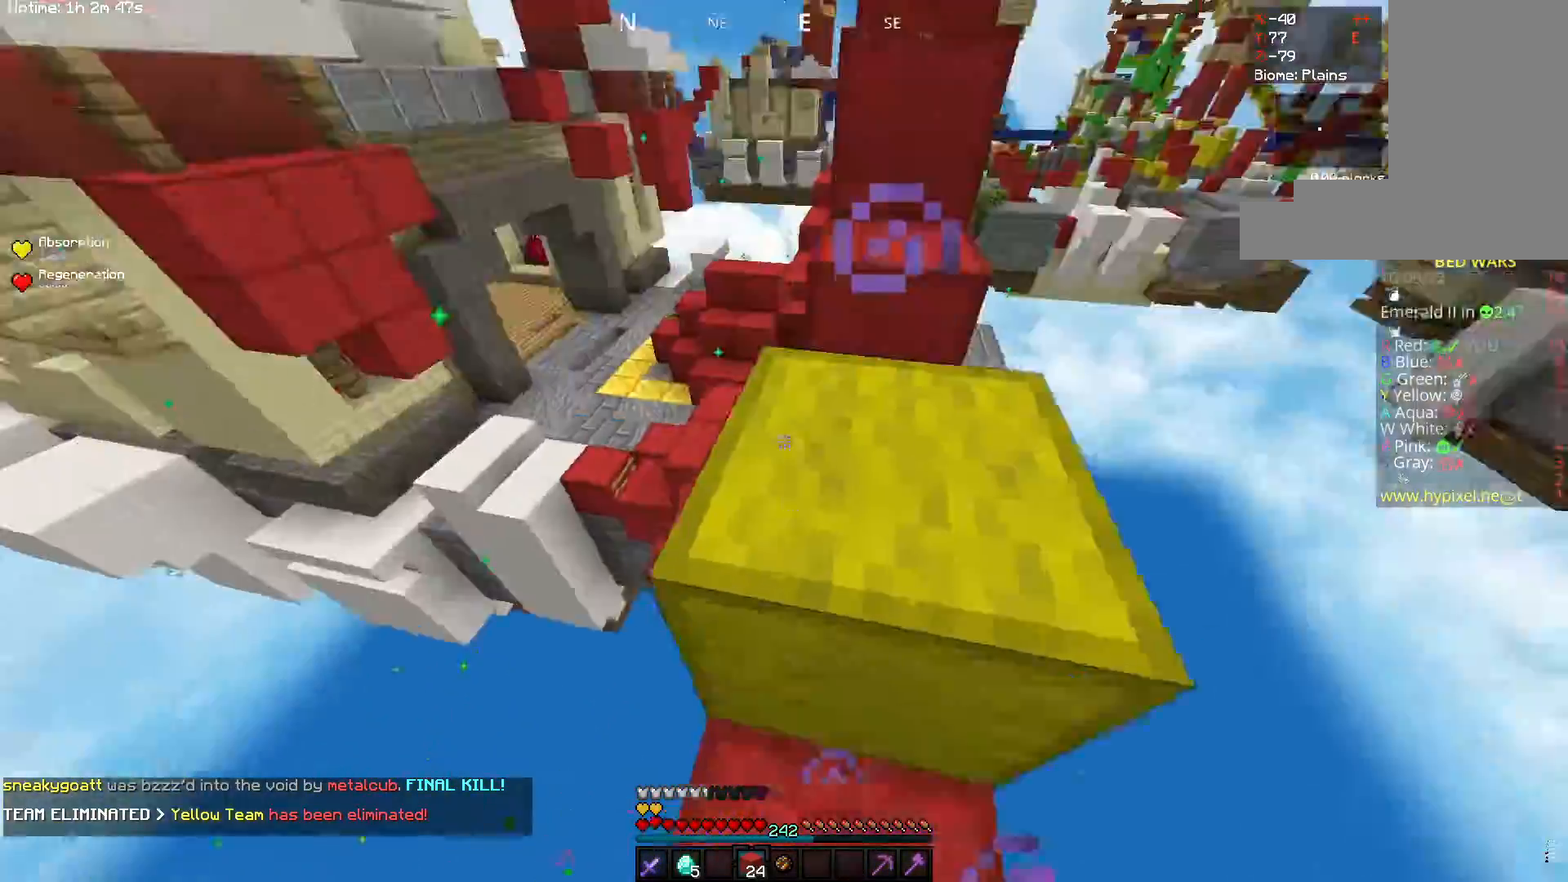
{"keys": ["w"], "mouse": [], "events": [[33, "mouse_right", "up"], [250, "space", "up"]]}
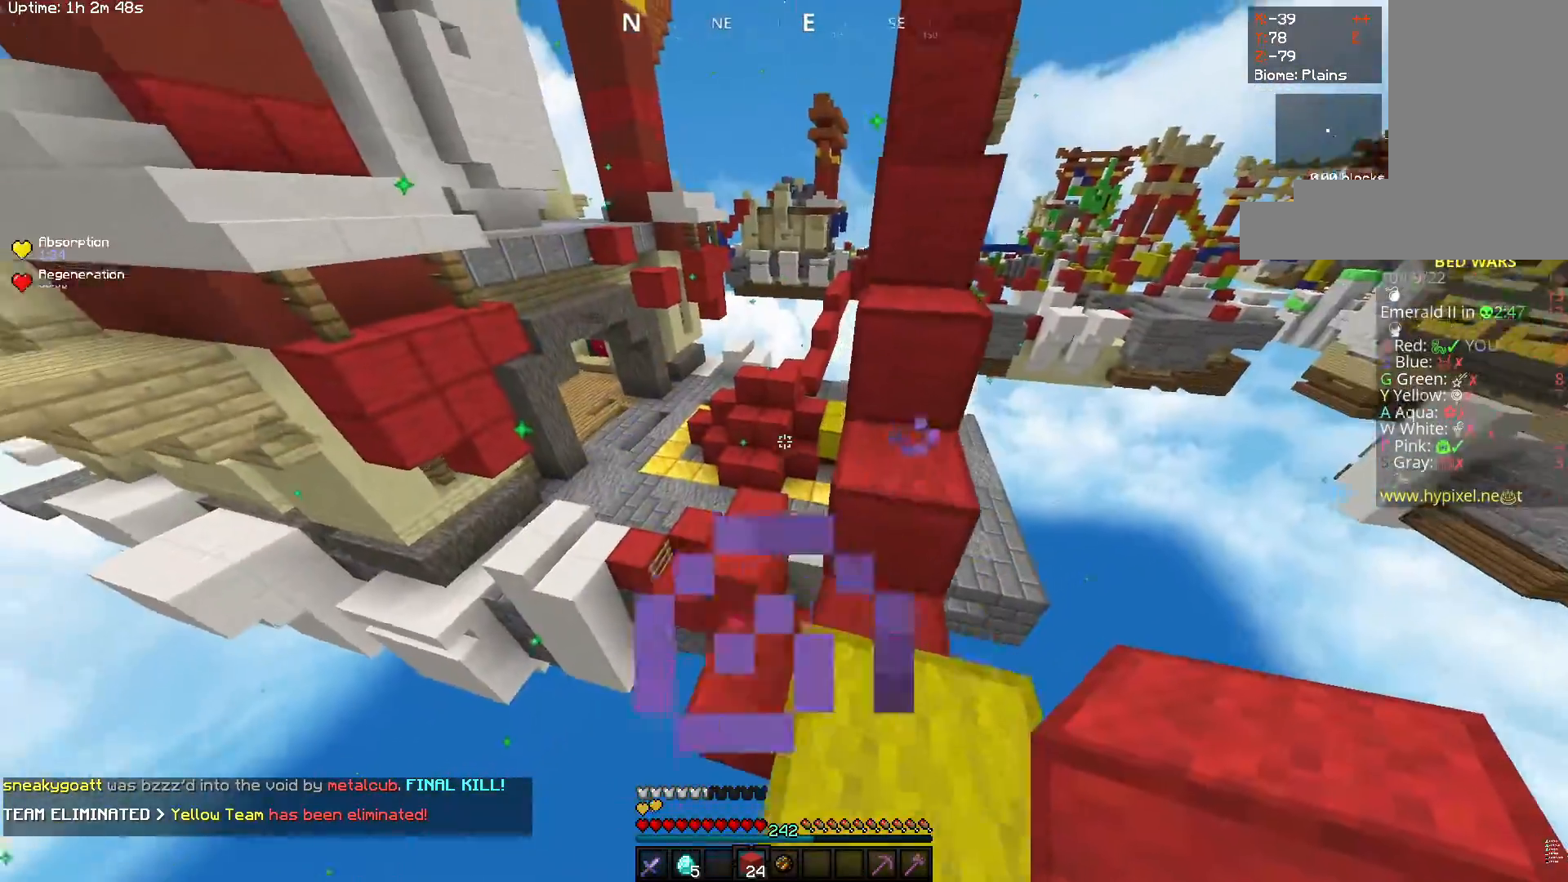
{"keys": ["w"], "mouse": [], "events": []}
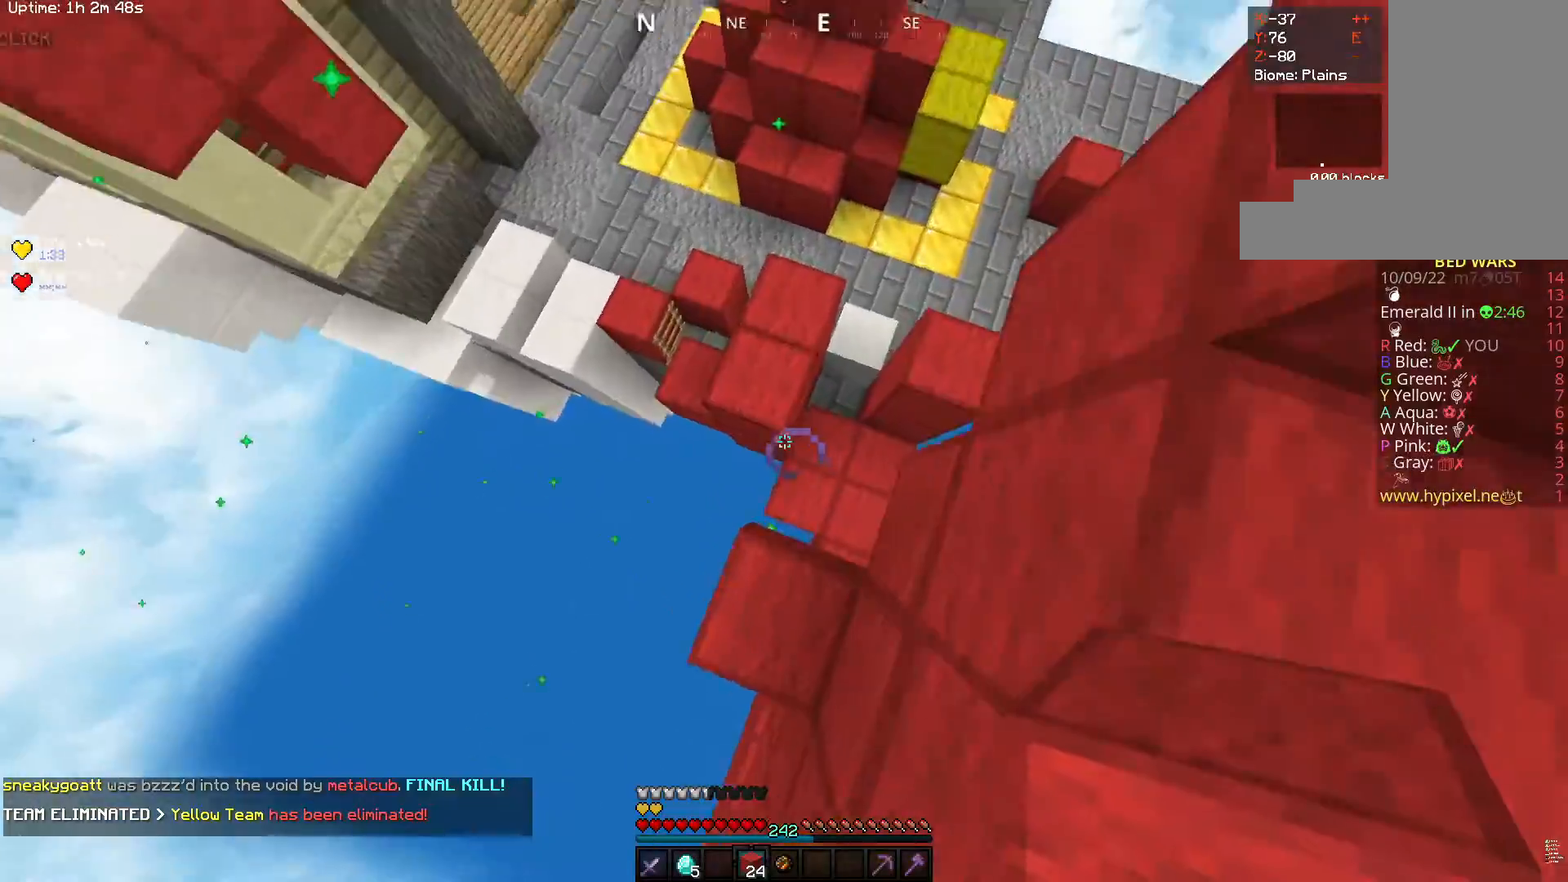
{"keys": ["space", "w"], "mouse": [], "events": [[67, "mouse_right", "down"], [300, "mouse_right", "up"], [333, "space", "down"]]}
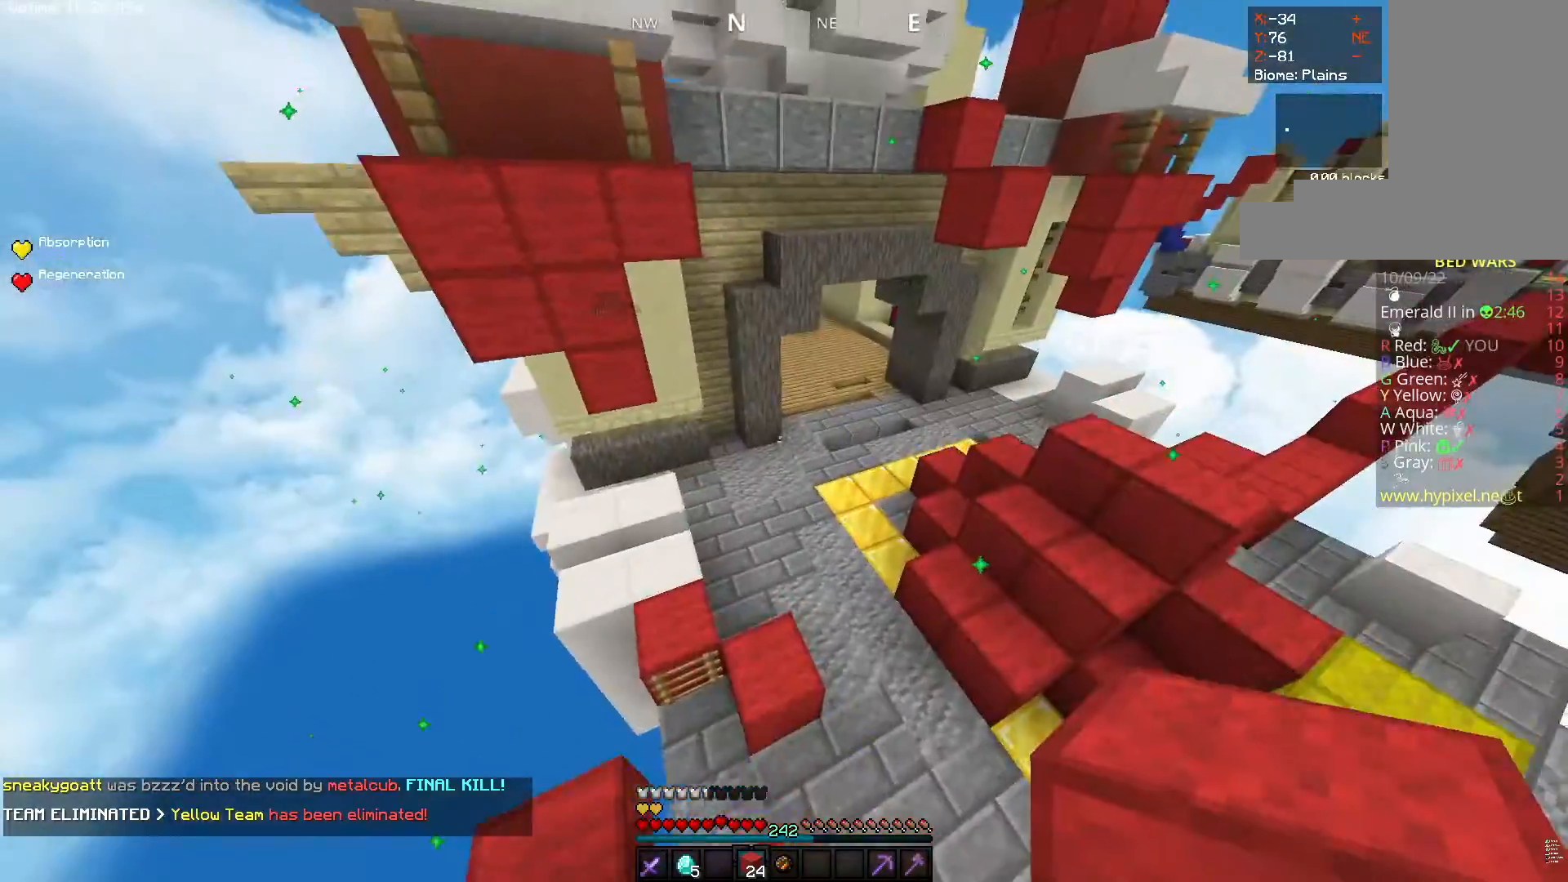
{"keys": ["w"], "mouse": ["right"], "events": [[200, "space", "up"], [433, "mouse_right", "down"]]}
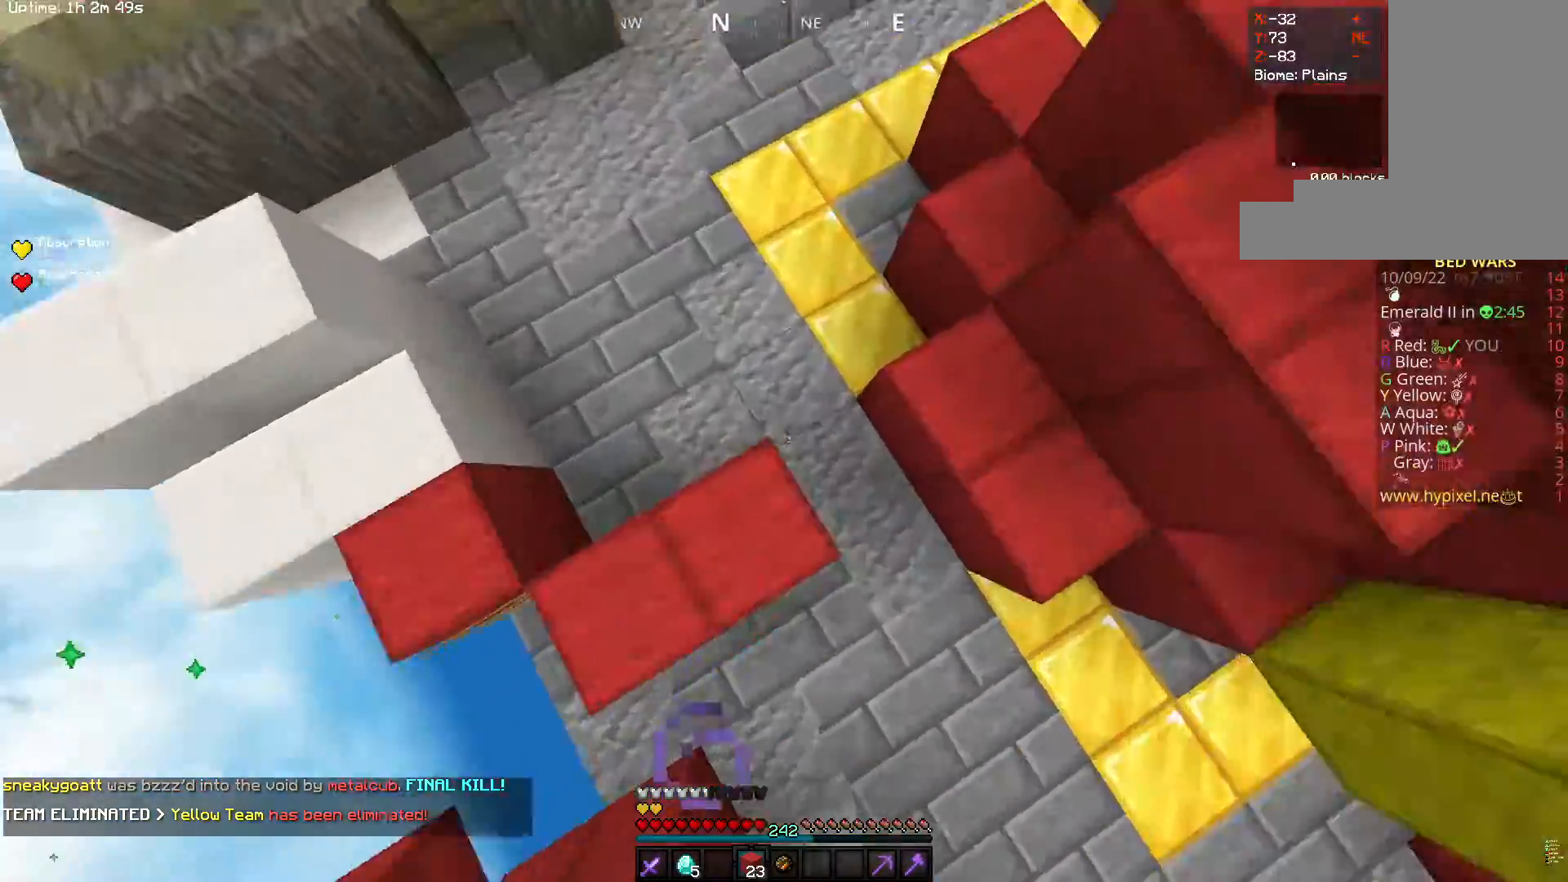
{"keys": ["w"], "mouse": [], "events": [[33, "space", "down"], [133, "mouse_right", "up"], [417, "space", "up"]]}
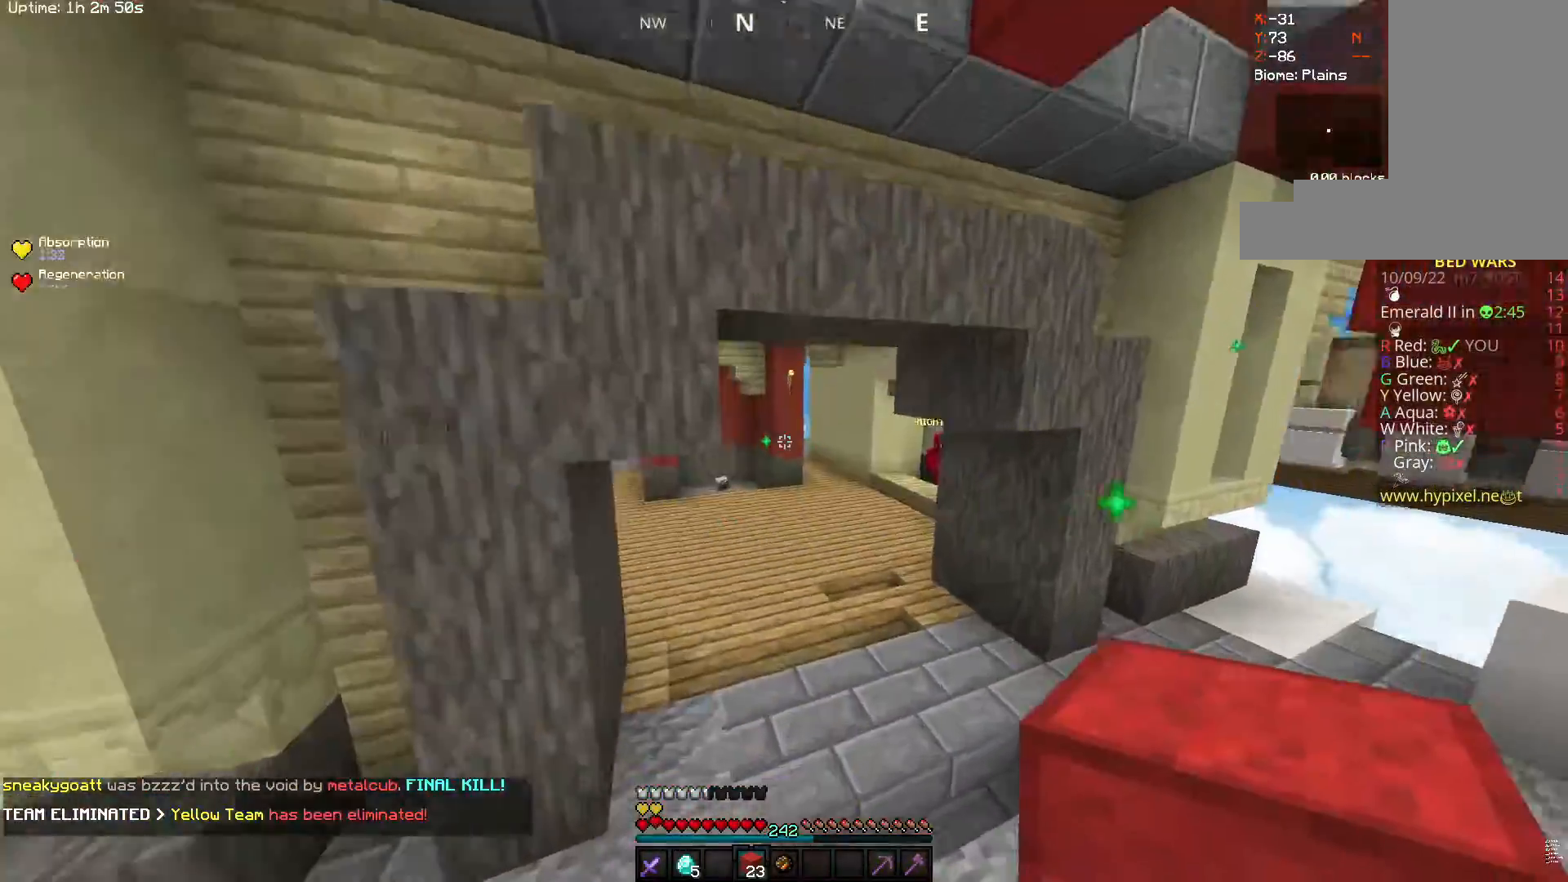
{"keys": ["d", "w"], "mouse": [], "events": [[467, "d", "down"]]}
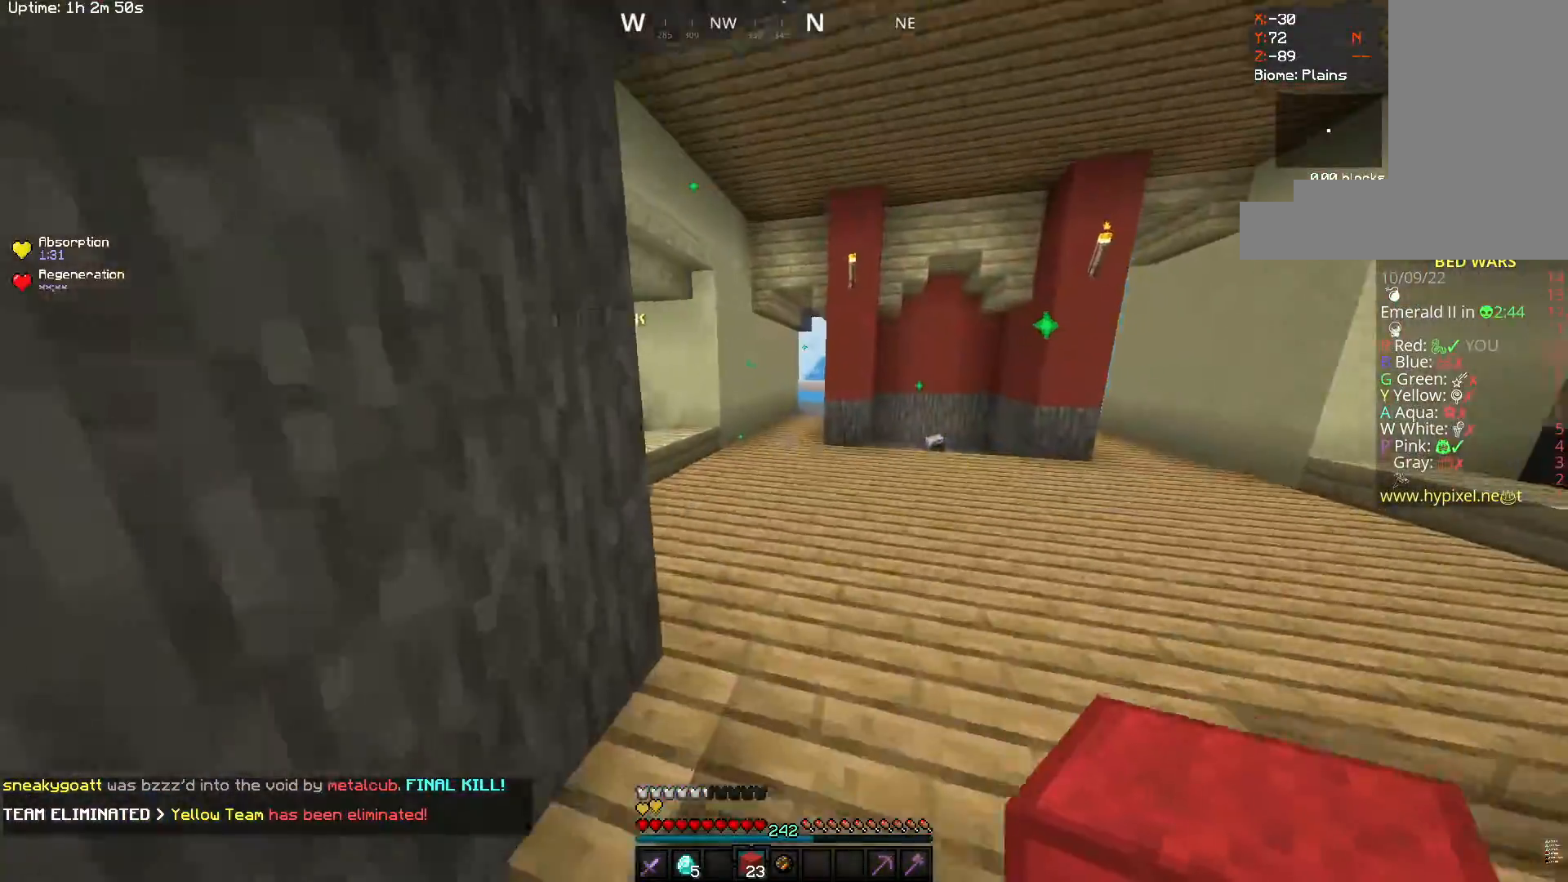
{"keys": ["d", "w"], "mouse": [], "events": []}
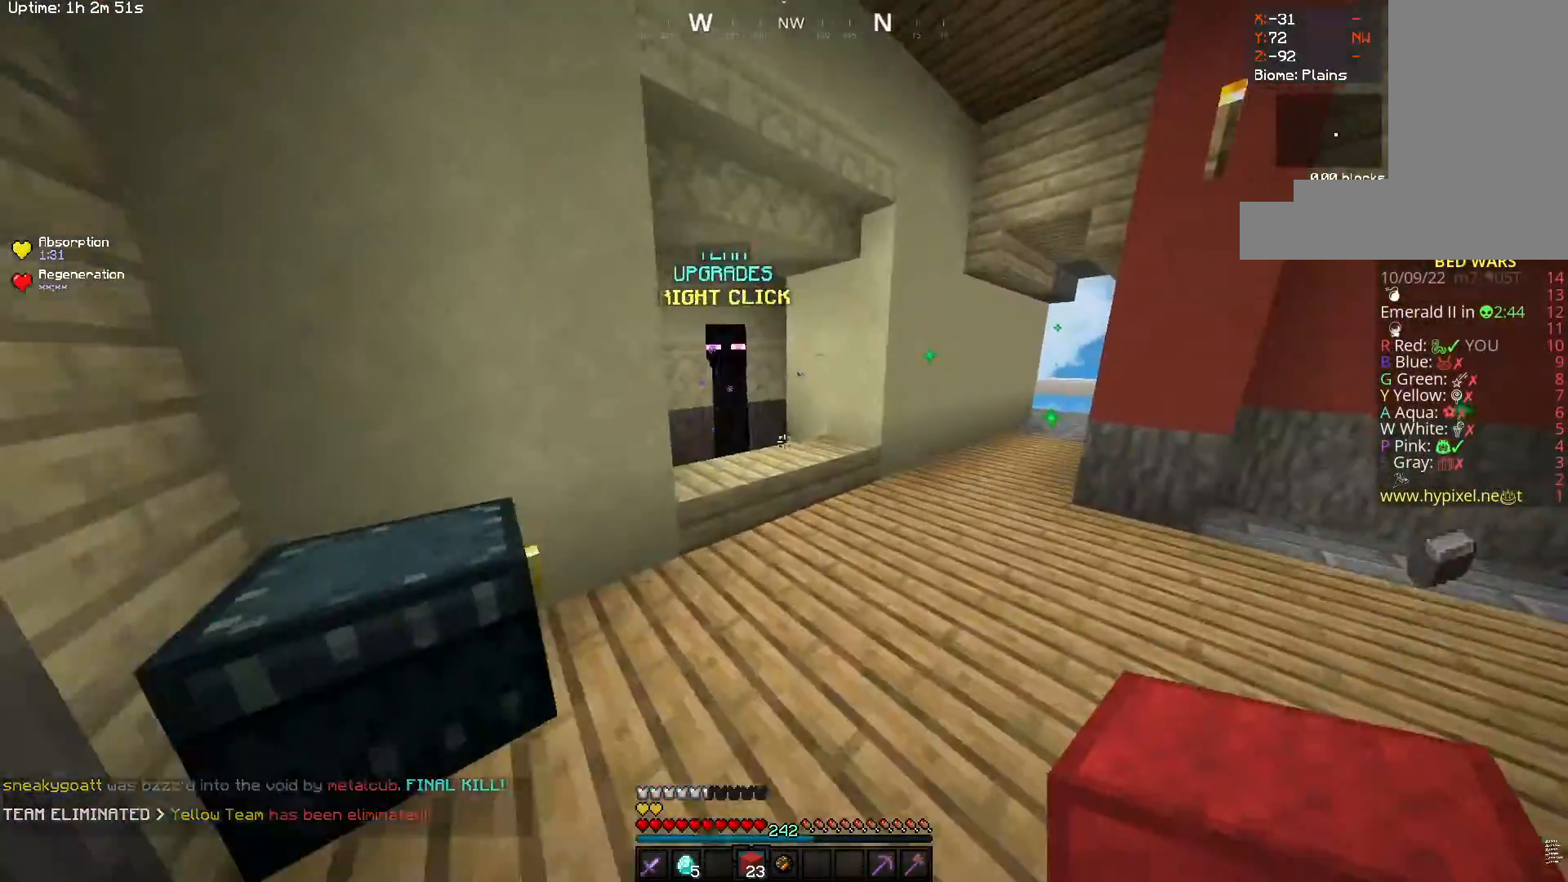
{"keys": ["w"], "mouse": [], "events": [[100, "mouse_left", "down"], [333, "mouse_left", "up"], [500, "d", "up"]]}
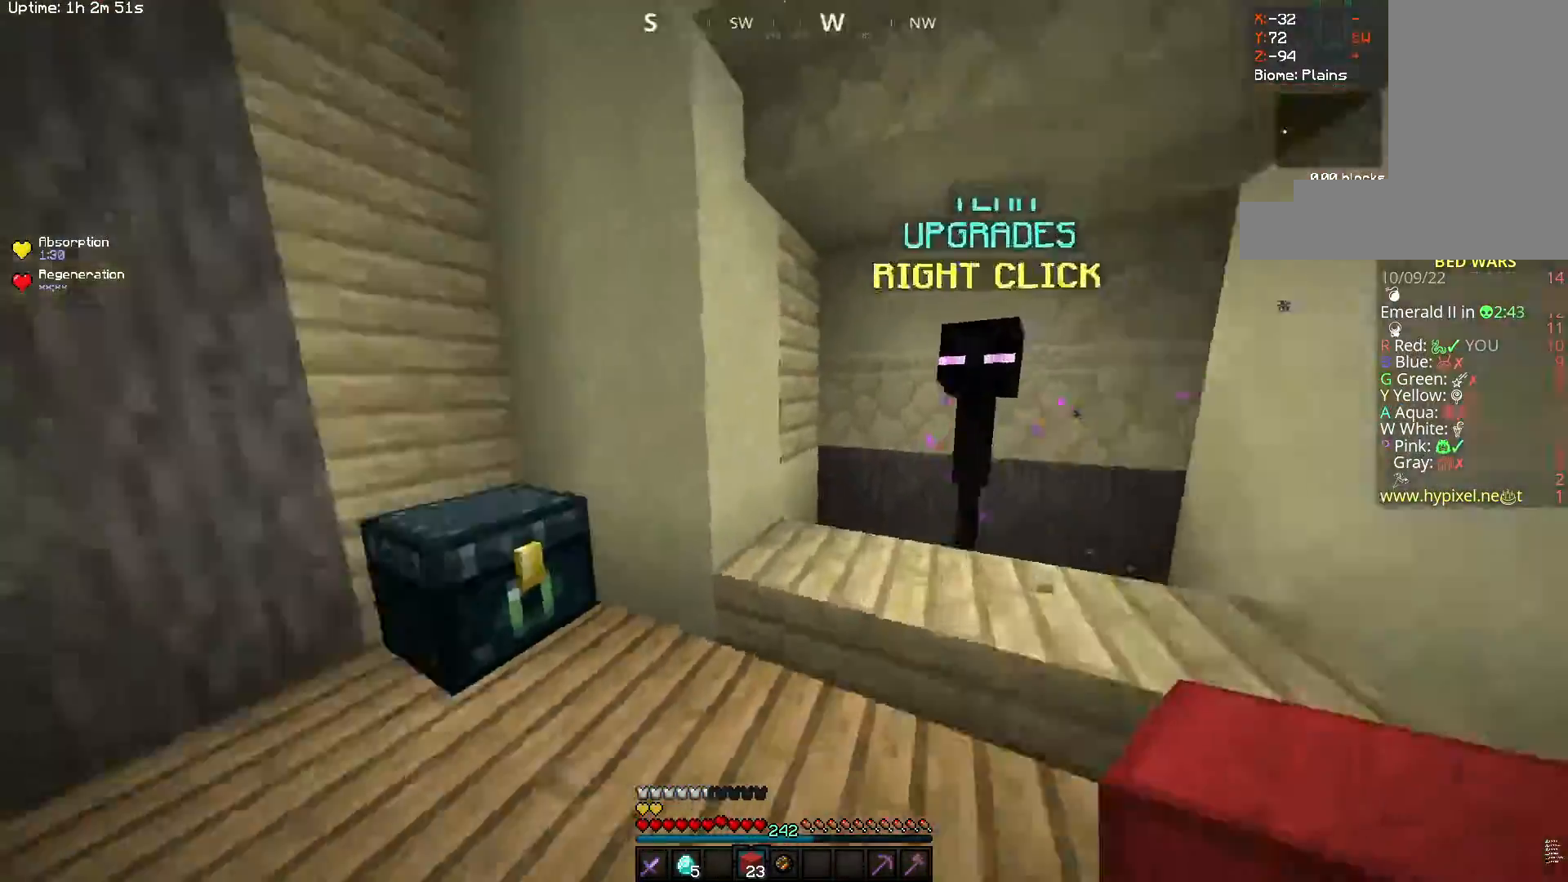
{"keys": [], "mouse": [], "events": [[150, "mouse_right", "down"], [183, "w", "up"], [317, "mouse_right", "up"]]}
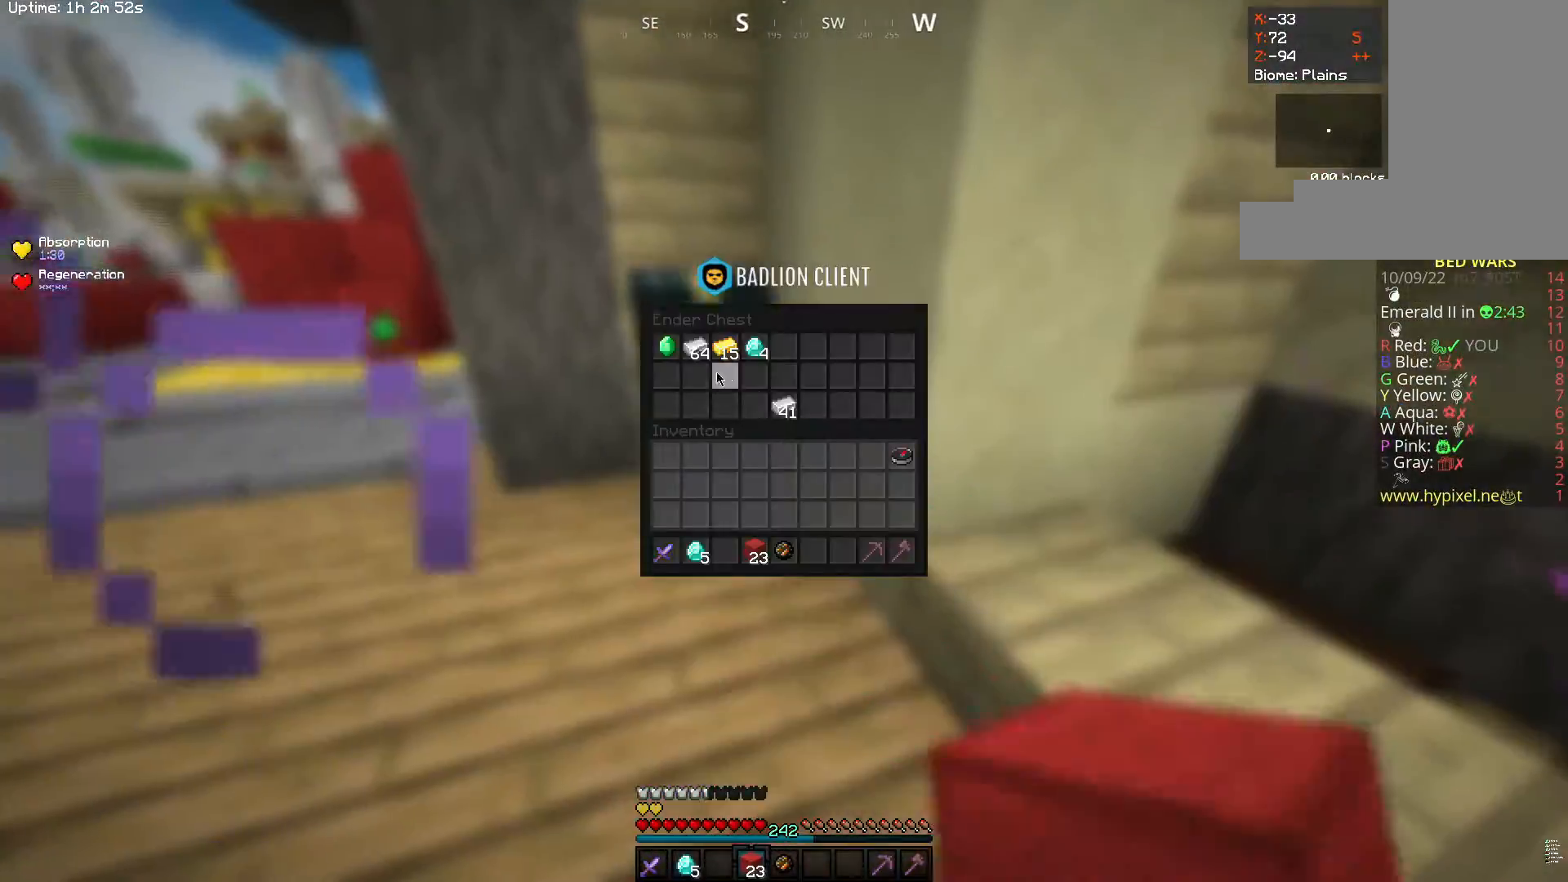
{"keys": ["w"], "mouse": [], "events": [[467, "w", "down"]]}
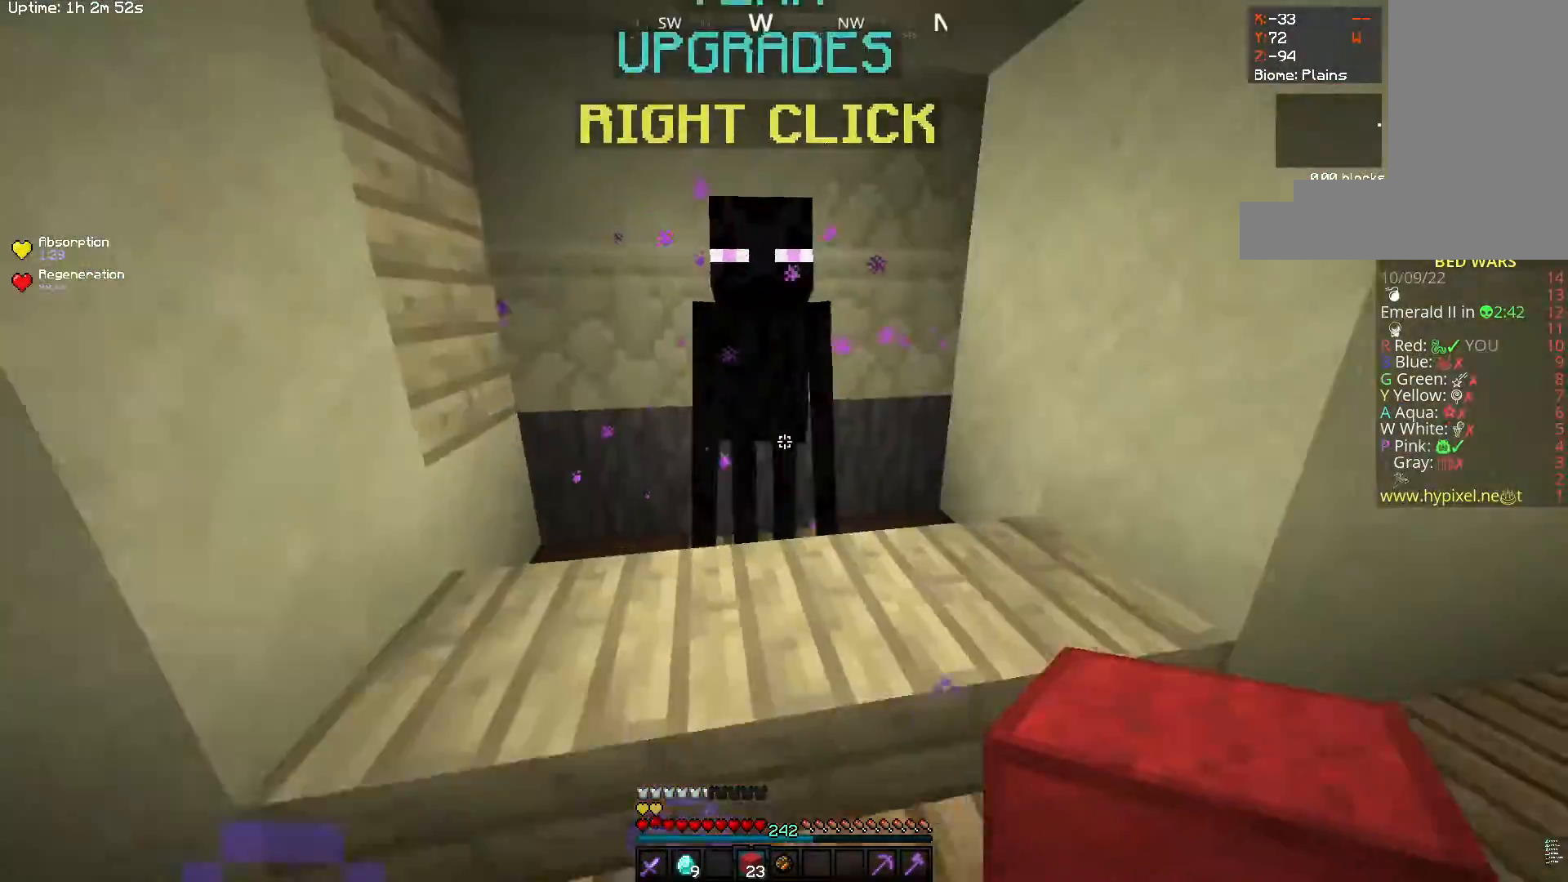
{"keys": [], "mouse": [], "events": [[17, "mouse_right", "down"], [217, "w", "up"], [233, "mouse_right", "up"]]}